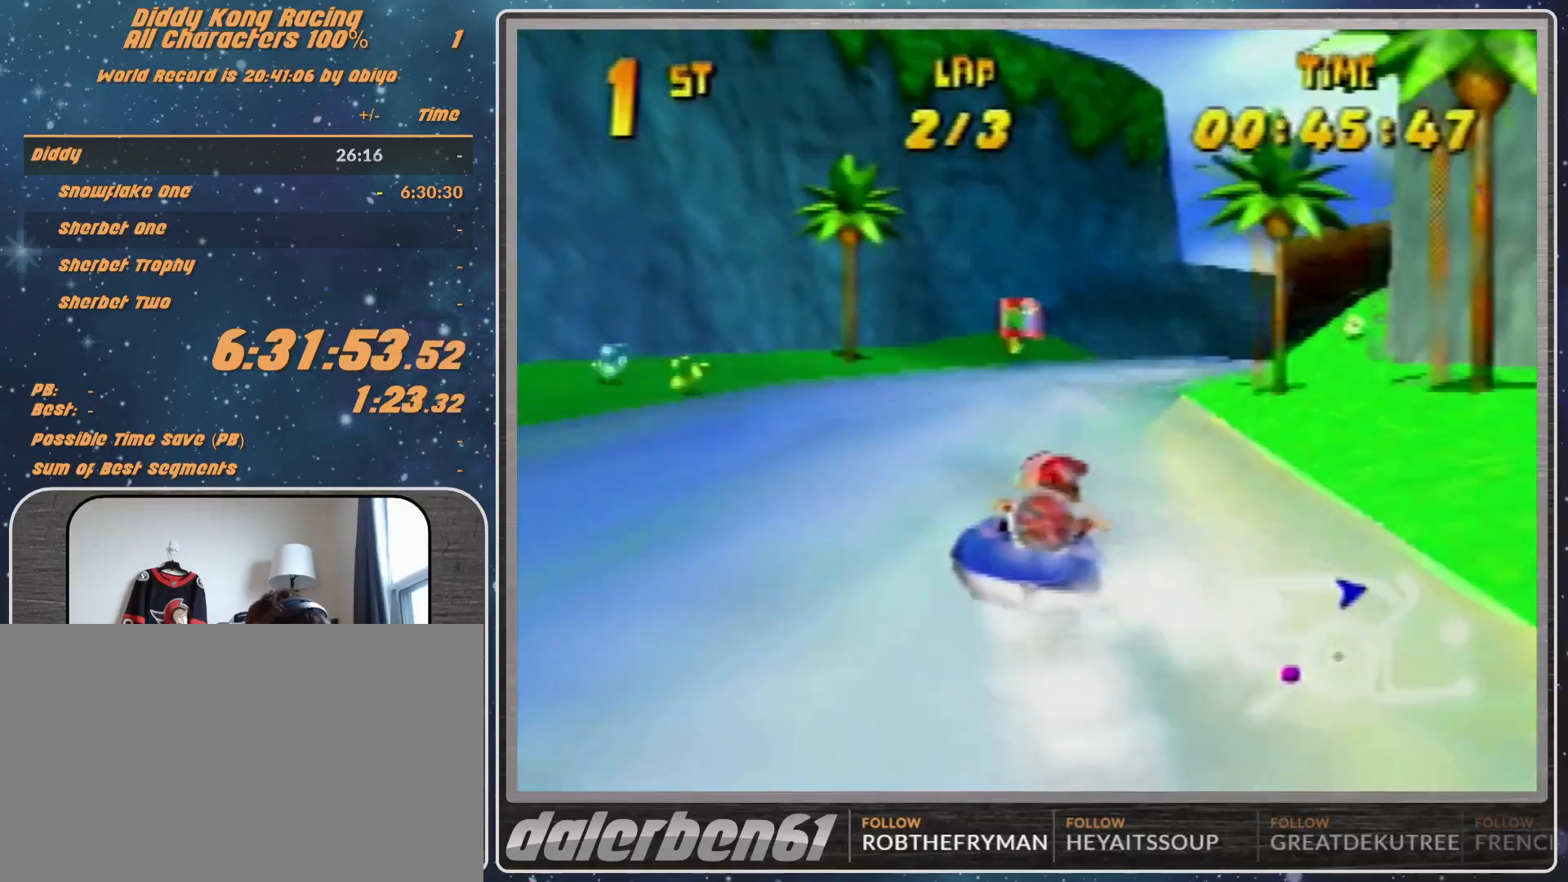
Gameplay with a controller (Nintendo layout); each line is a JSON object with the inputs held at the frame after it. "events" lists button and stick changes between this image and that frame as [ms after this image, input, new state], when the widget could be followed in between. Not read: L1 L3 R3.
{"buttons": ["A", "R1"], "left_stick": "up-left", "events": [[167, "A", "up"], [167, "left_stick", "up-left"], [200, "A", "down"], [367, "A", "up"], [400, "A", "down"]]}
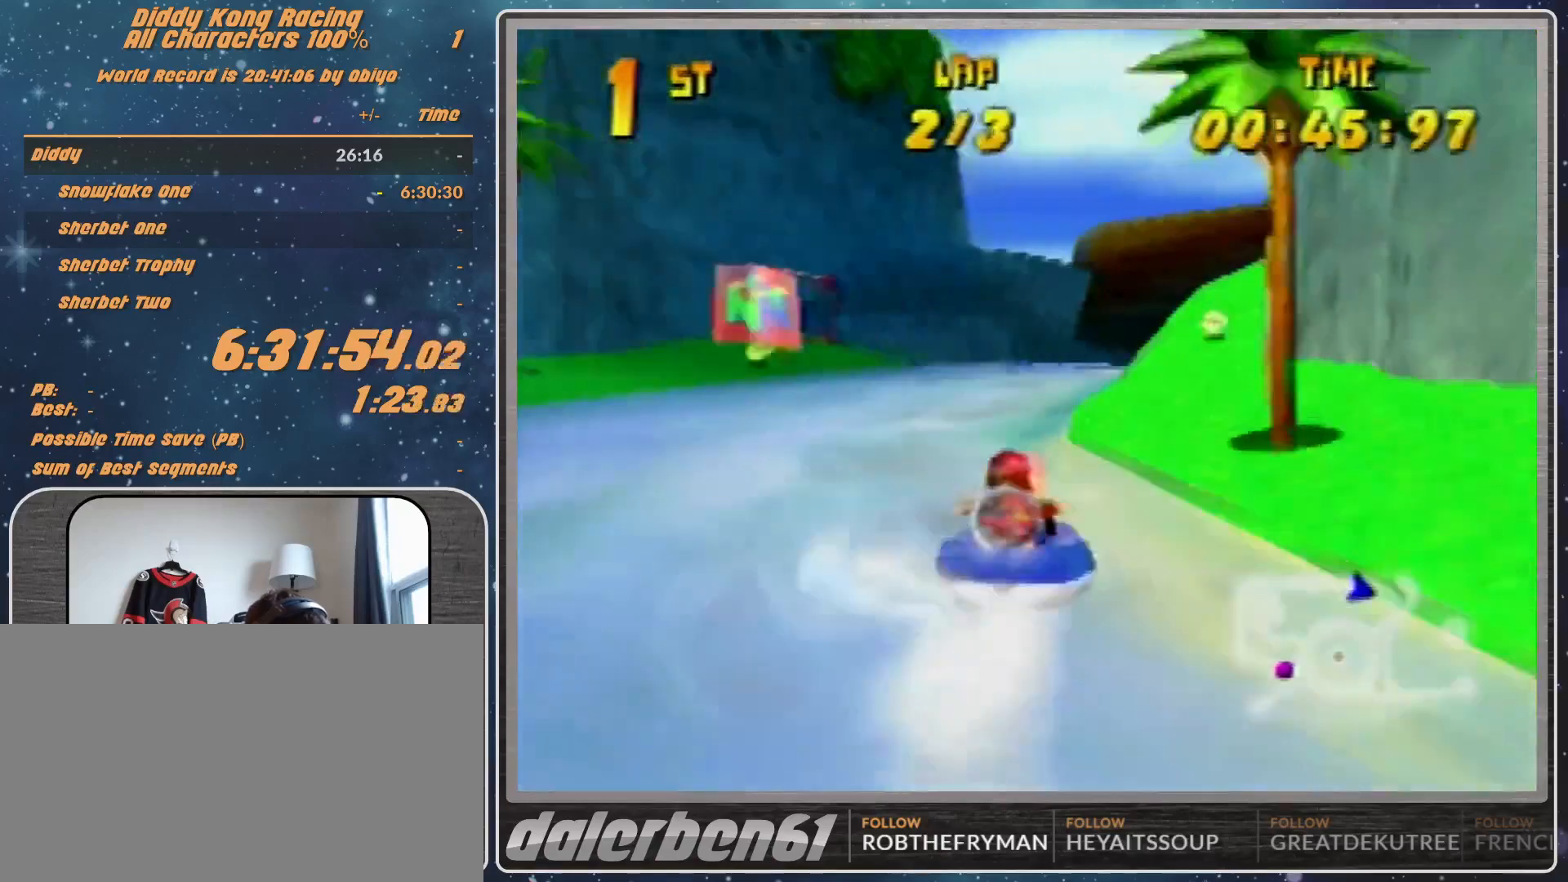
{"buttons": ["R1"], "left_stick": "up-right", "events": [[33, "A", "up"], [100, "left_stick", "up-right"], [167, "A", "down"], [300, "A", "up"], [367, "A", "down"], [500, "A", "up"]]}
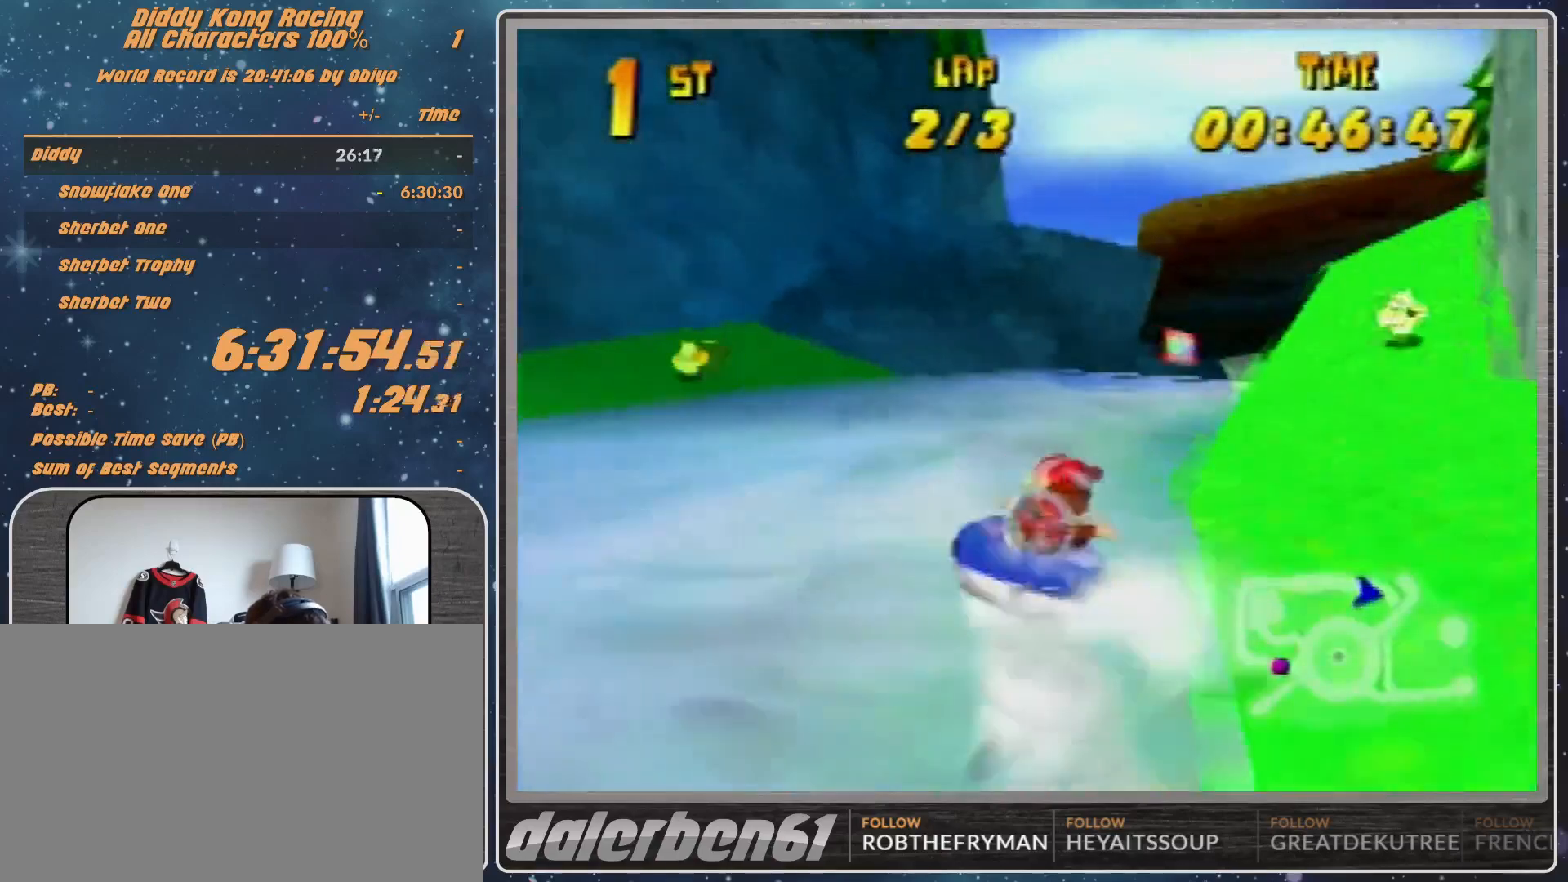
{"buttons": ["A", "R1"], "left_stick": "up-right", "events": [[33, "A", "down"], [167, "left_stick", "up-left"], [200, "A", "up"], [267, "A", "down"], [433, "A", "up"], [500, "A", "down"], [500, "left_stick", "up-right"]]}
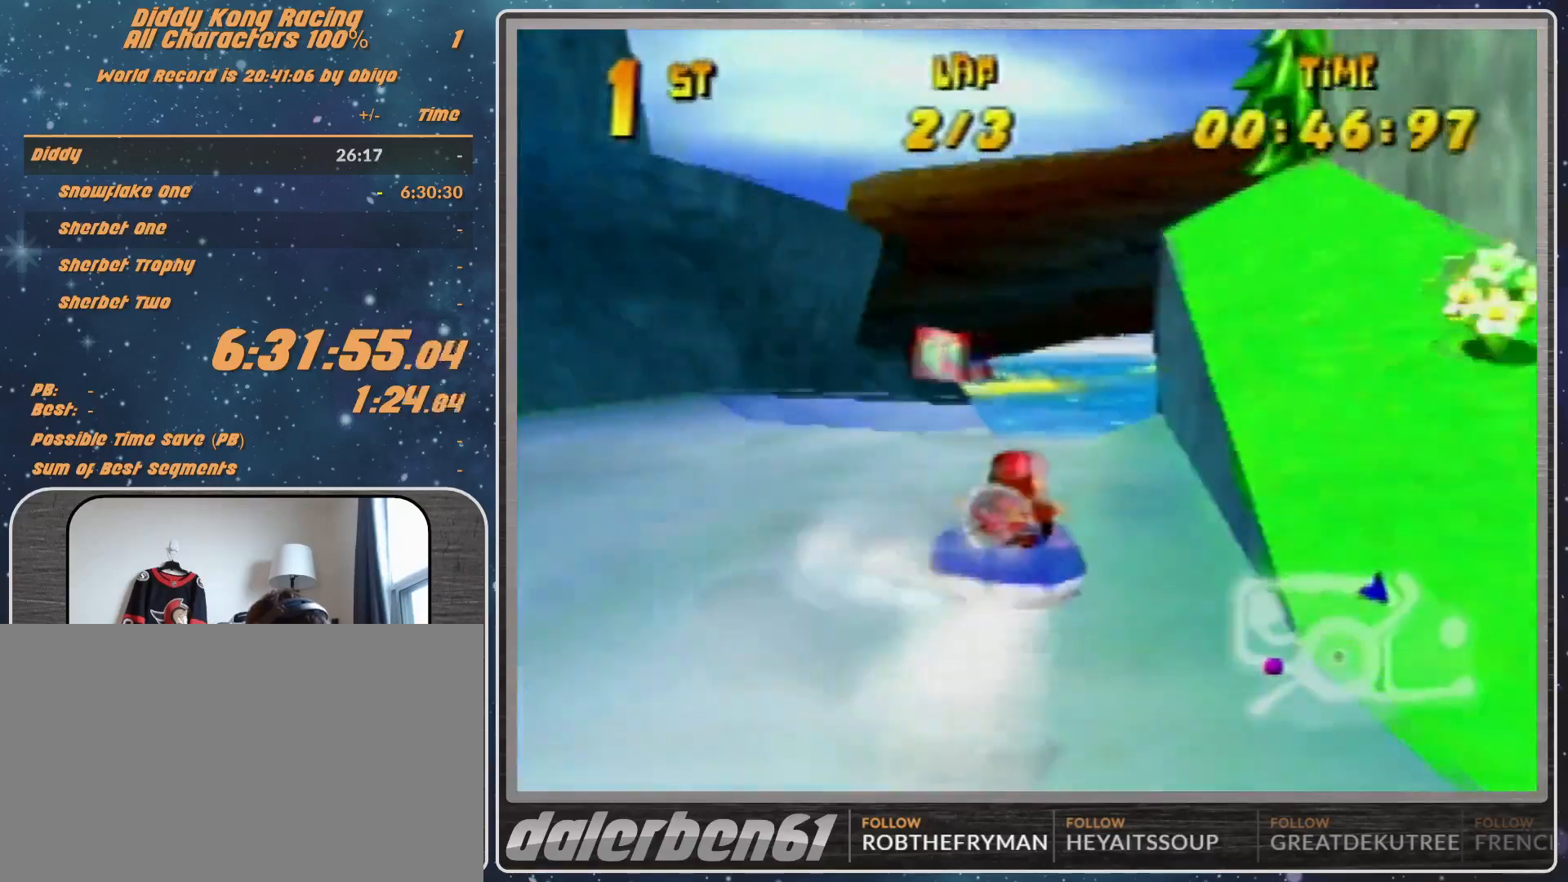
{"buttons": ["A", "R1"], "left_stick": "up-left", "events": [[167, "A", "up"], [200, "A", "down"], [433, "left_stick", "up-left"]]}
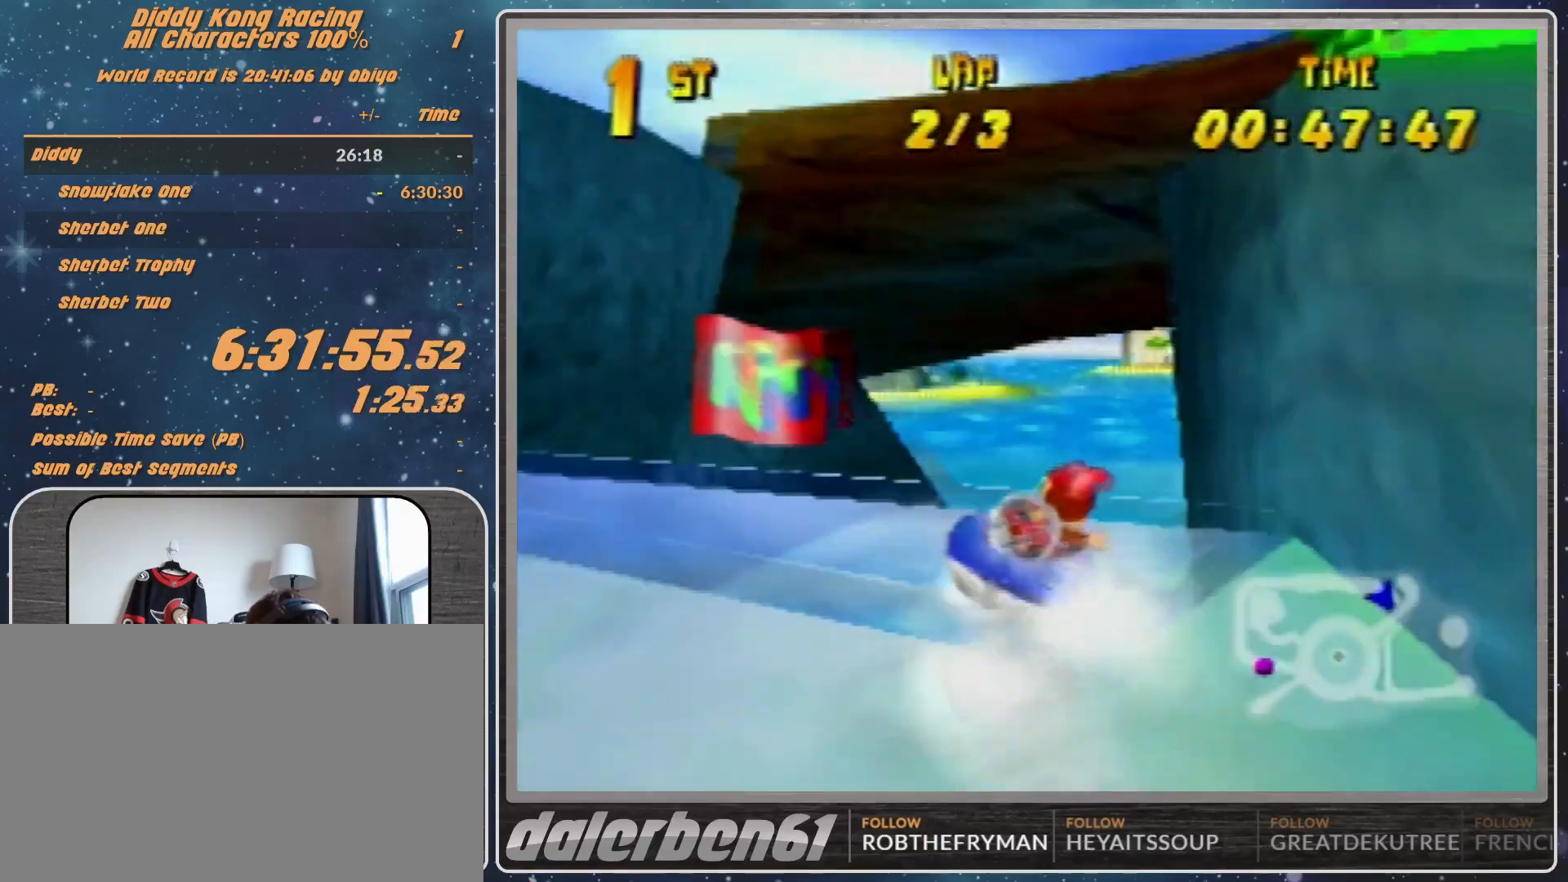
{"buttons": ["A", "R1"], "left_stick": "up-right", "events": [[67, "A", "up"], [133, "A", "down"], [167, "left_stick", "up-right"], [300, "A", "up"], [333, "A", "down"]]}
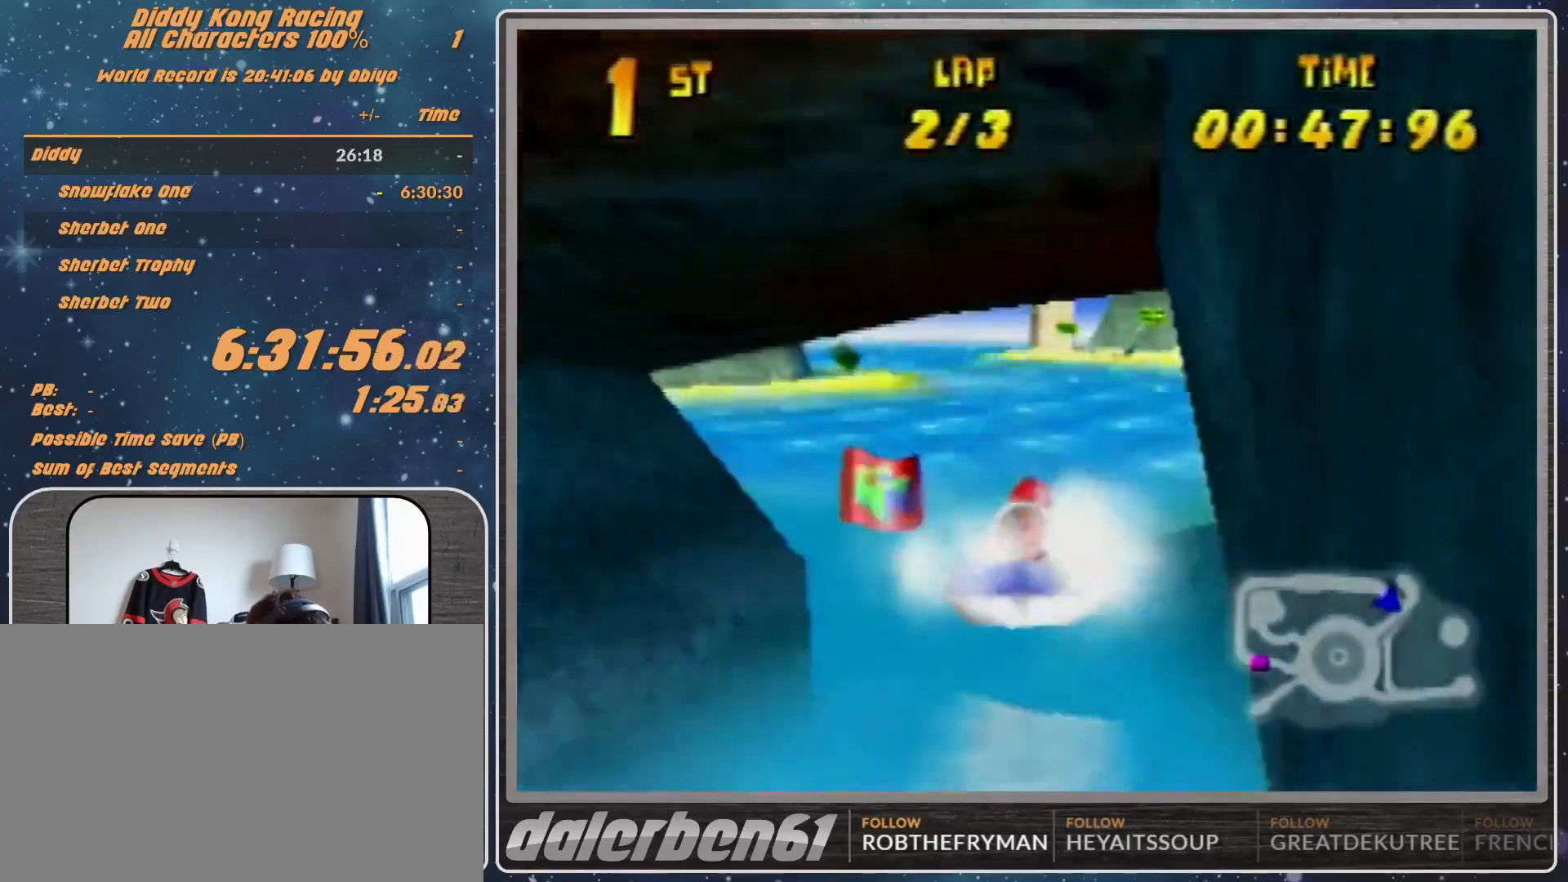
{"buttons": ["A", "R1"], "left_stick": "up-left", "events": [[33, "A", "up"], [67, "A", "down"], [133, "left_stick", "up-left"], [233, "A", "up"], [300, "A", "down"], [433, "A", "up"], [500, "A", "down"]]}
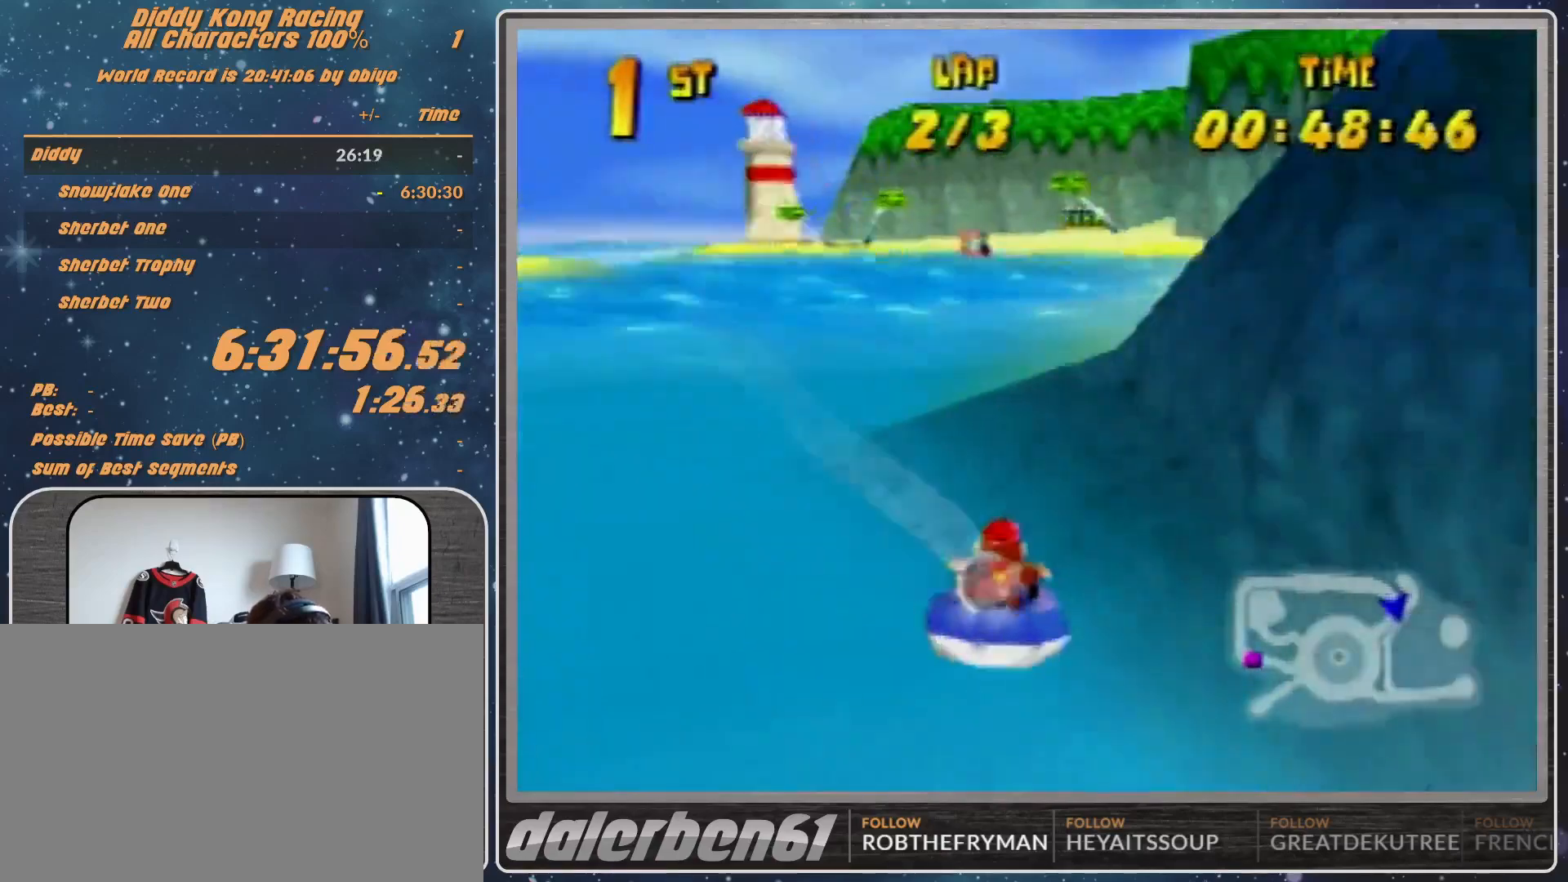
{"buttons": ["A", "R1"], "left_stick": "up-right", "events": [[67, "left_stick", "up-right"], [200, "A", "up"], [267, "A", "down"], [333, "A", "up"], [467, "A", "down"]]}
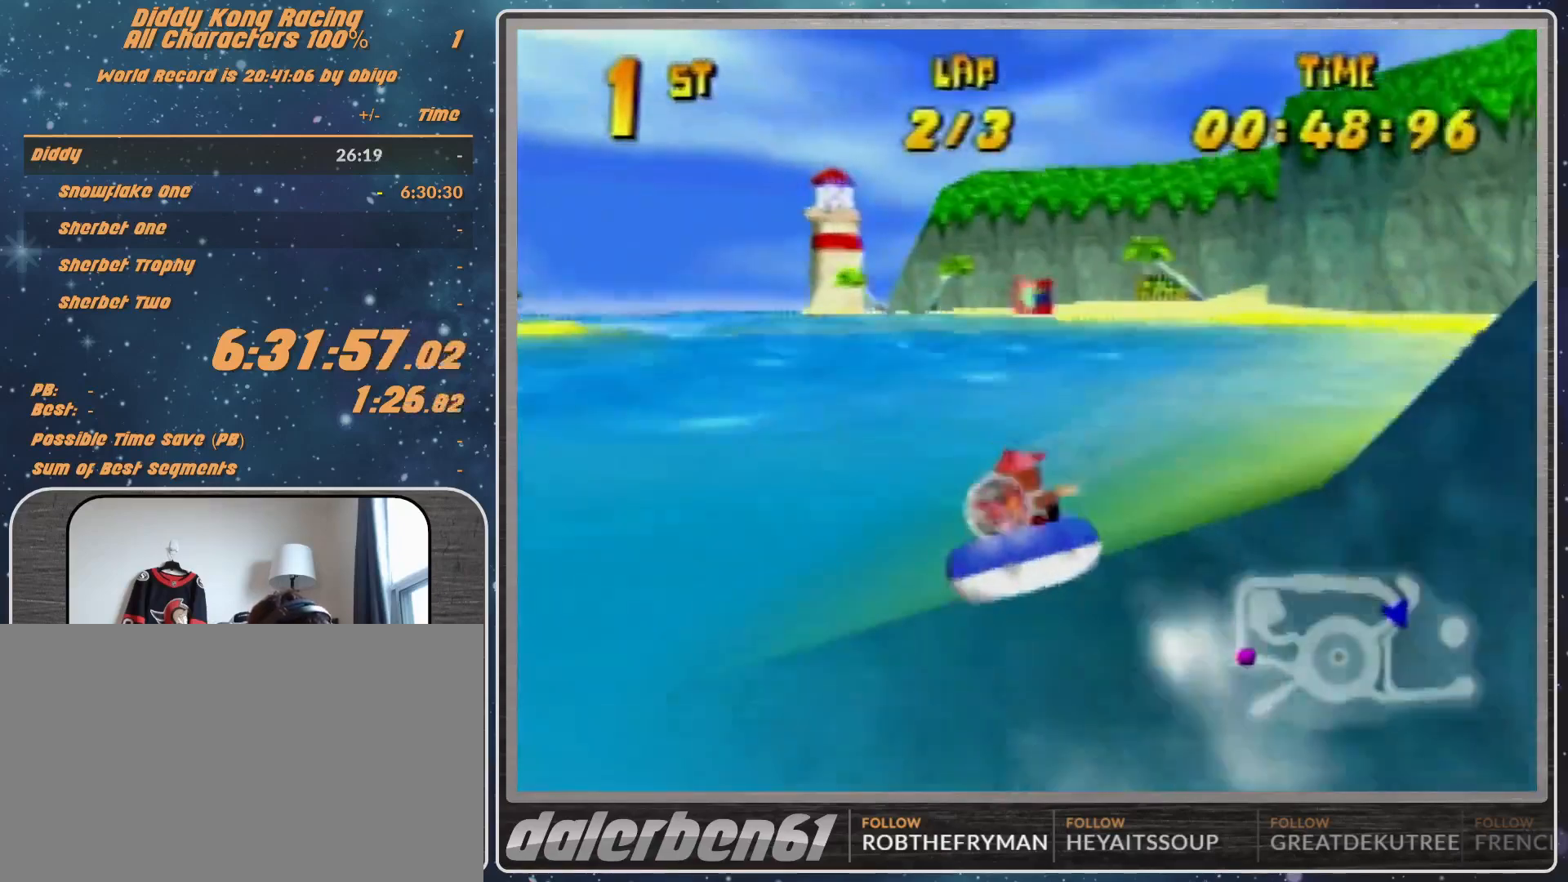
{"buttons": ["R1"], "left_stick": "up-left", "events": [[67, "left_stick", "up-left"], [100, "A", "up"], [133, "A", "down"], [300, "A", "up"], [333, "A", "down"], [500, "A", "up"]]}
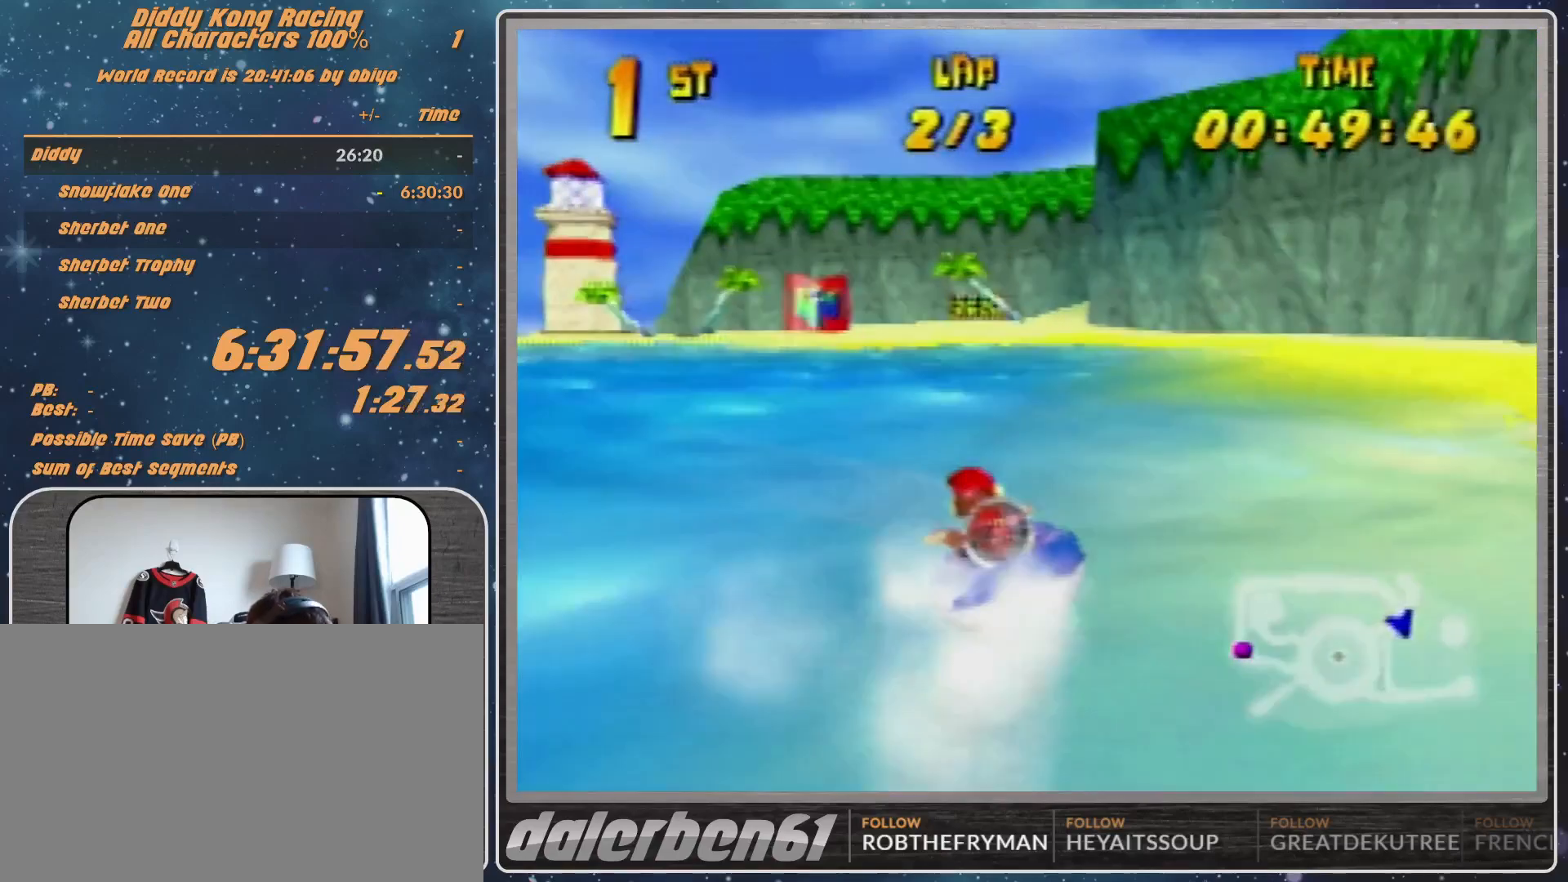
{"buttons": ["R1"], "left_stick": "up", "events": [[67, "left_stick", "up-right"], [100, "A", "down"], [233, "A", "up"], [300, "A", "down"], [467, "A", "up"], [467, "left_stick", "up"]]}
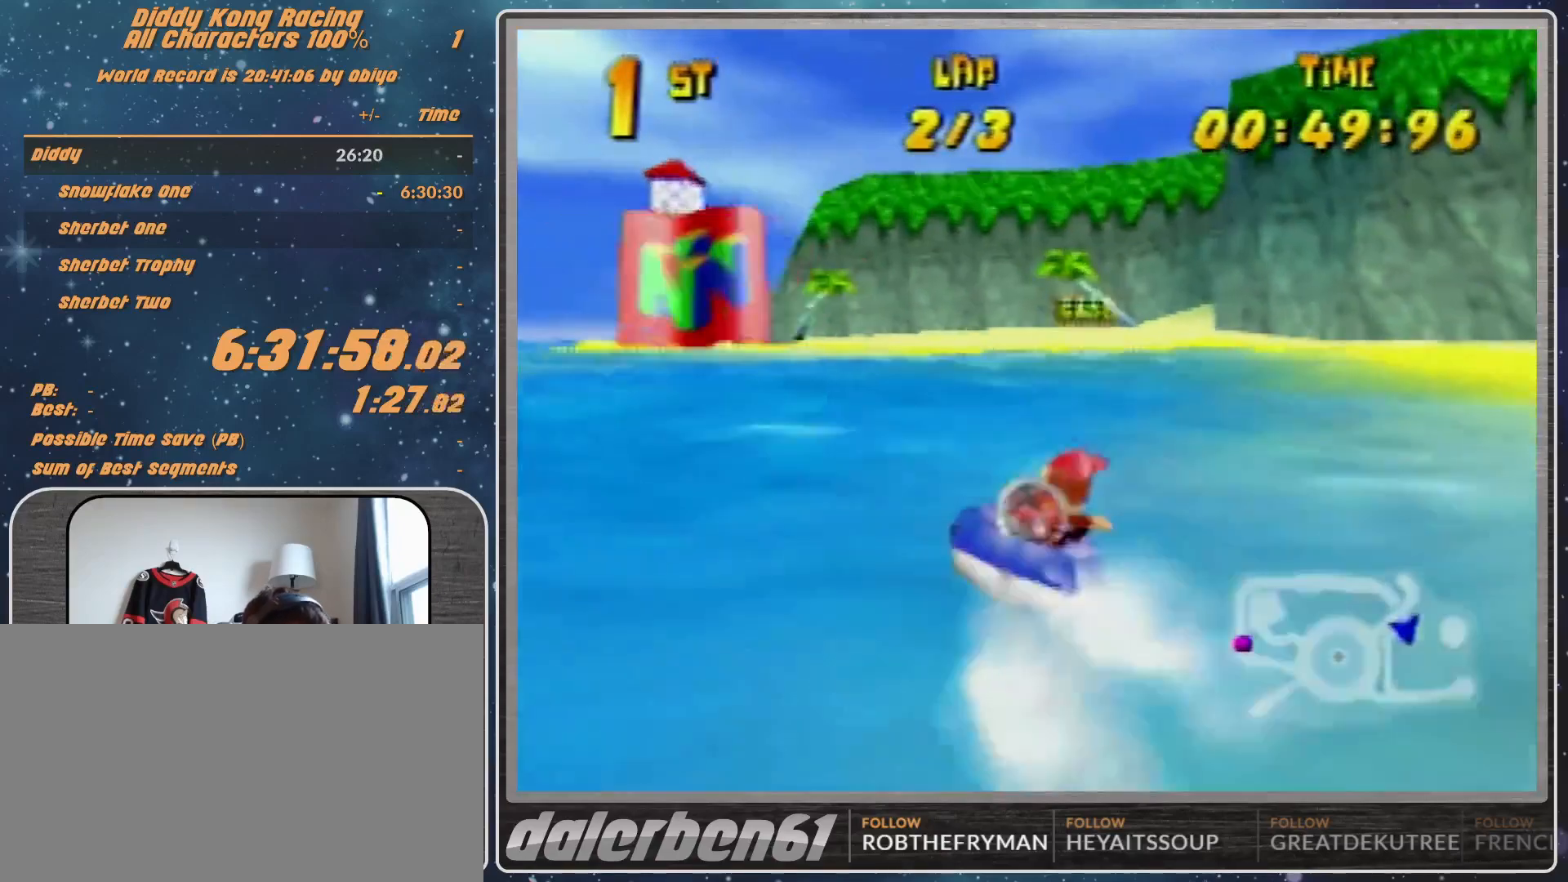
{"buttons": ["A", "R1"], "left_stick": "up-right", "events": [[67, "A", "down"], [67, "left_stick", "up-left"], [200, "A", "up"], [233, "A", "down"], [433, "A", "up"], [467, "A", "down"], [467, "left_stick", "up-right"]]}
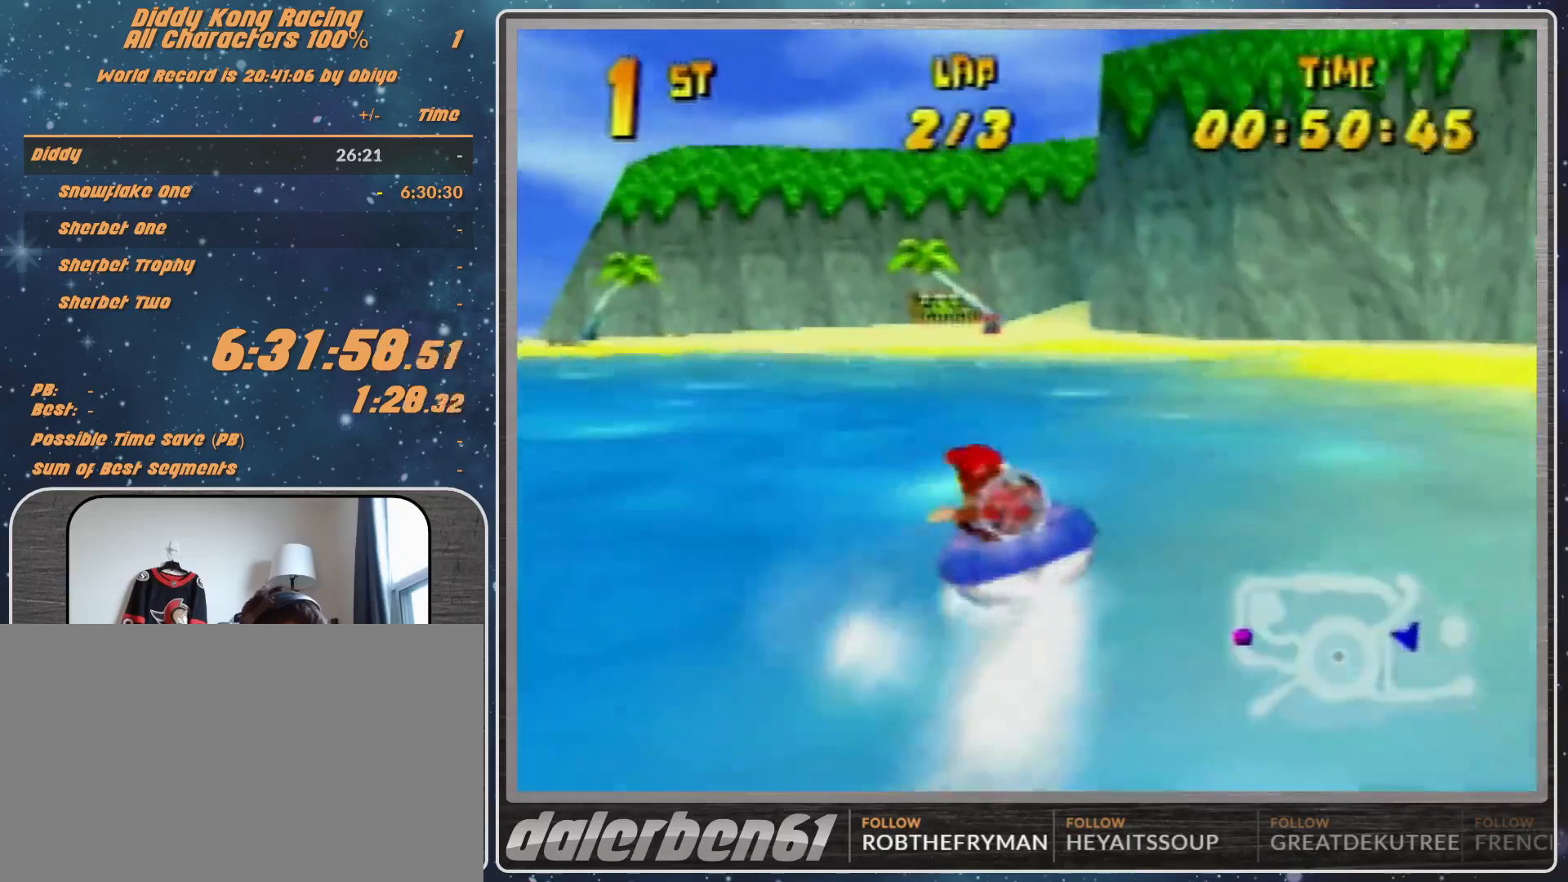
{"buttons": ["A", "R1"], "left_stick": "up-left", "events": [[100, "A", "up"], [167, "A", "down"], [333, "A", "up"], [333, "left_stick", "up-left"], [400, "A", "down"]]}
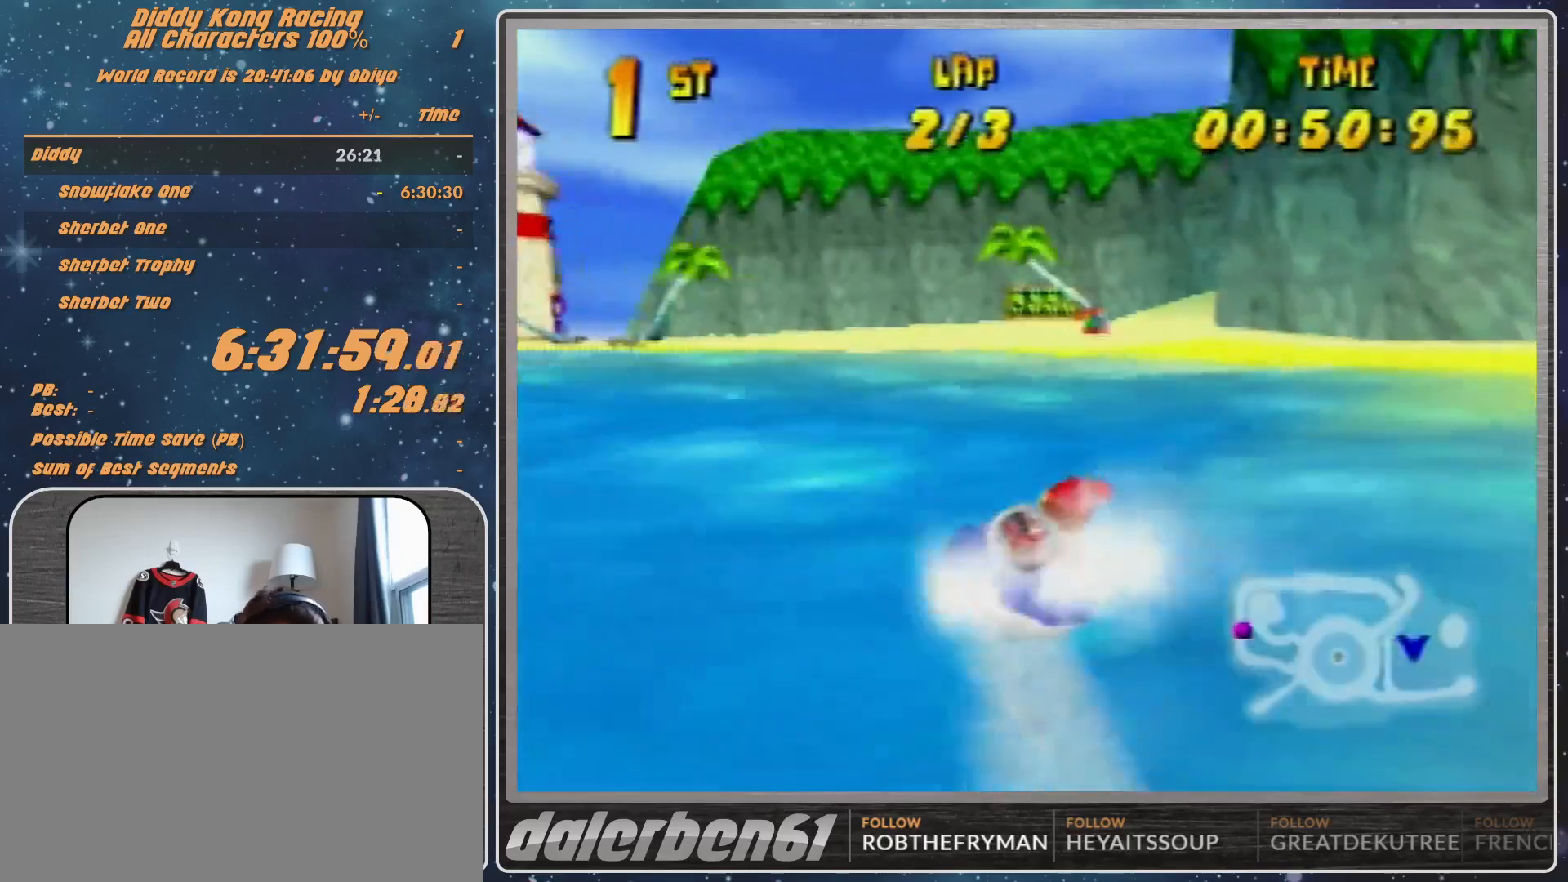
{"buttons": ["A", "R1"], "left_stick": "up-right", "events": [[67, "A", "up"], [100, "A", "down"], [267, "A", "up"], [300, "left_stick", "up-right"], [367, "A", "down"]]}
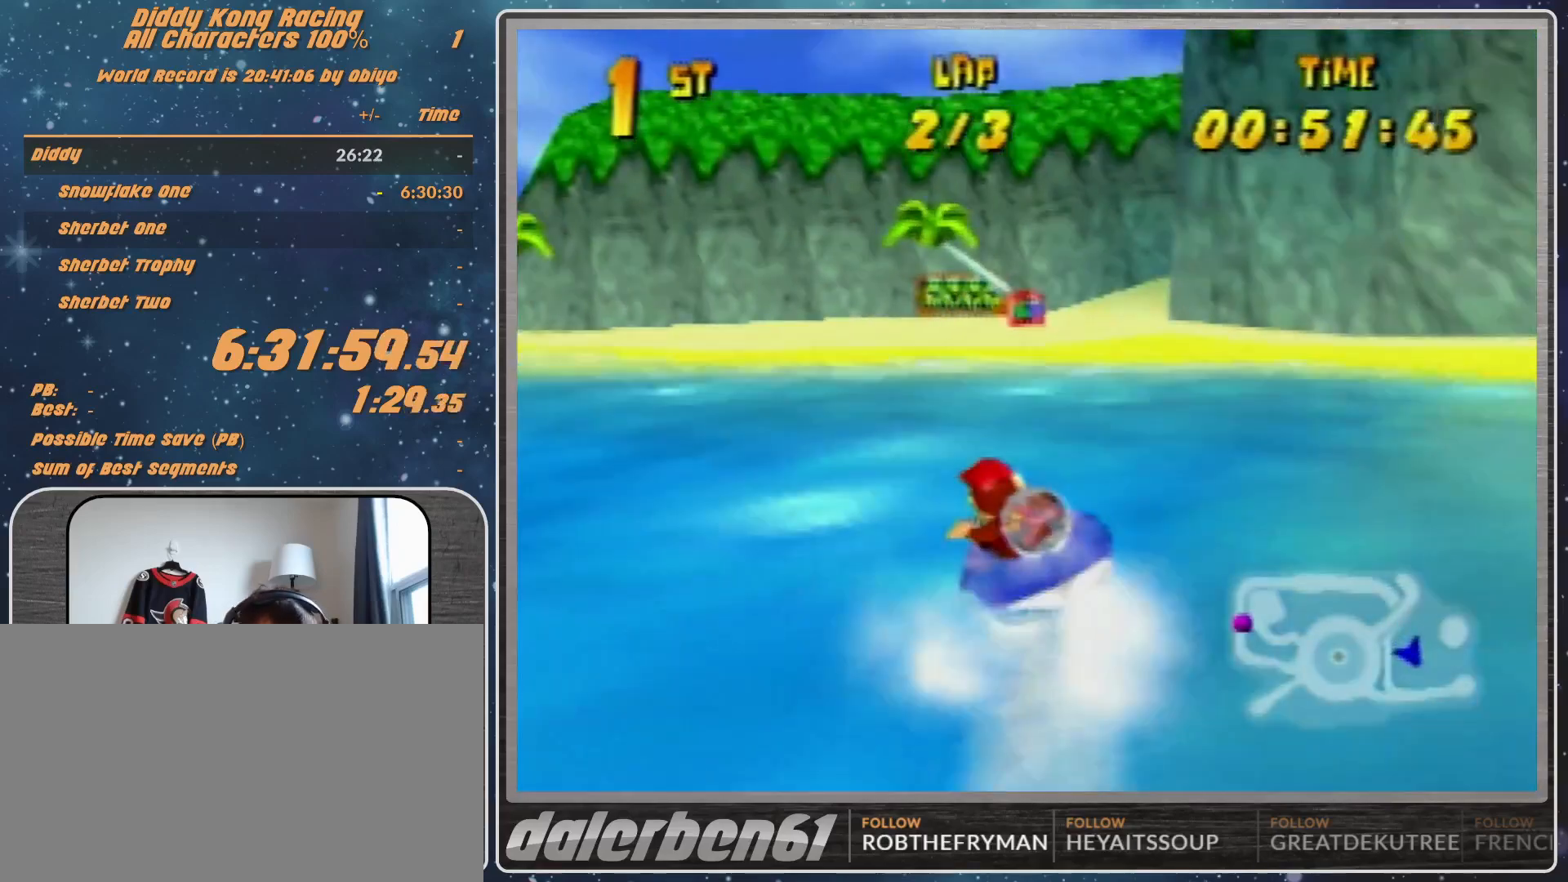
{"buttons": ["A", "R1"], "left_stick": "up-left", "events": [[133, "left_stick", "up-left"], [200, "A", "up"], [267, "A", "down"], [400, "A", "up"], [467, "A", "down"]]}
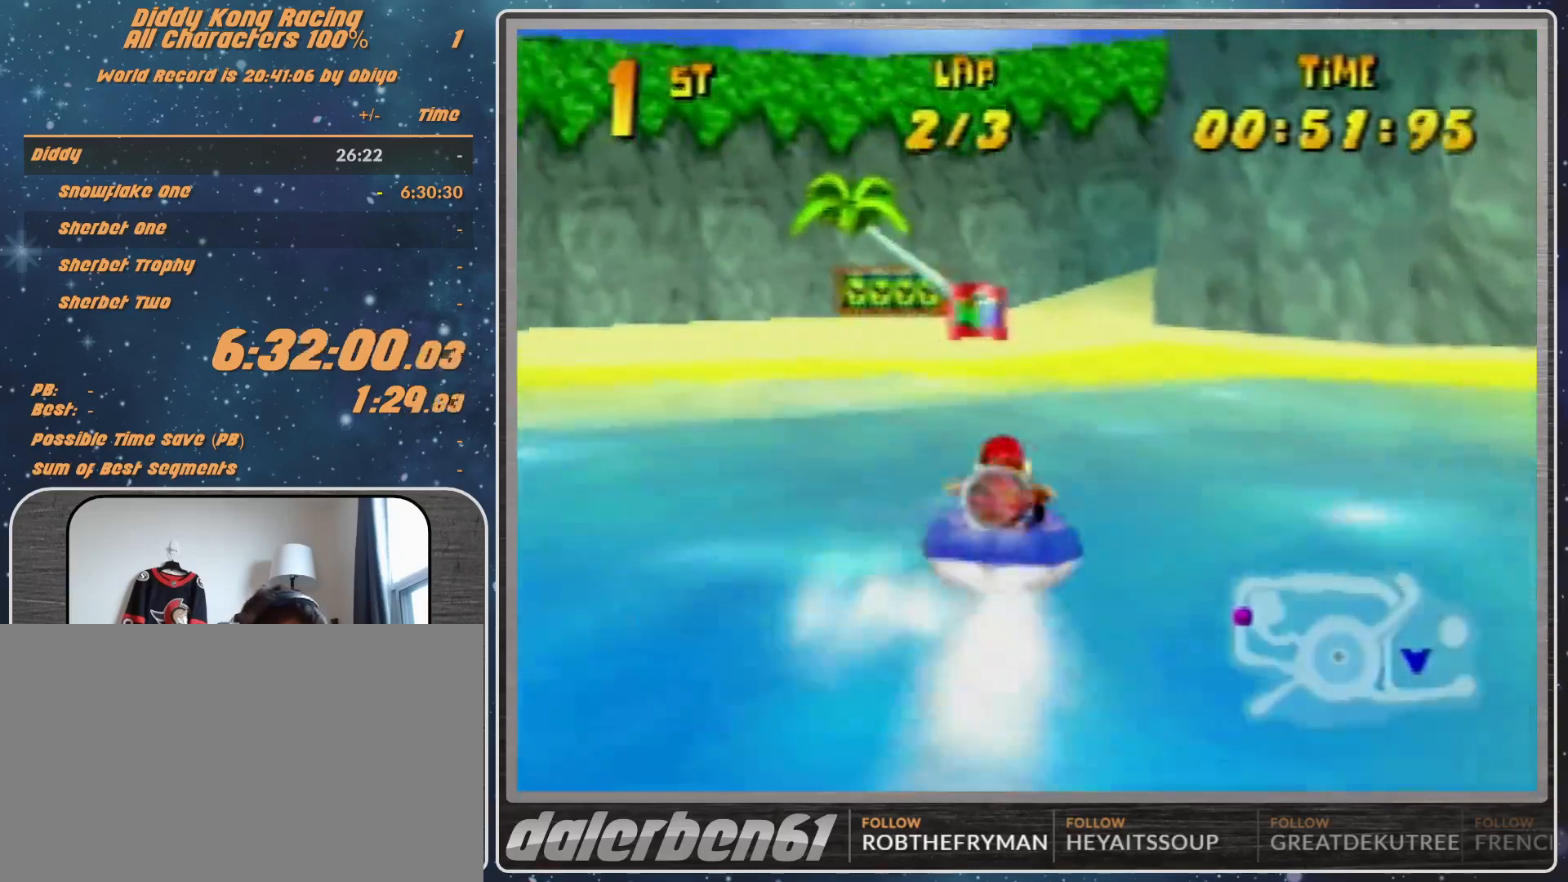
{"buttons": ["A", "R1"], "left_stick": "up-left", "events": [[100, "A", "up"], [100, "left_stick", "up-right"], [133, "A", "down"], [300, "A", "up"], [367, "left_stick", "up-left"], [400, "A", "down"]]}
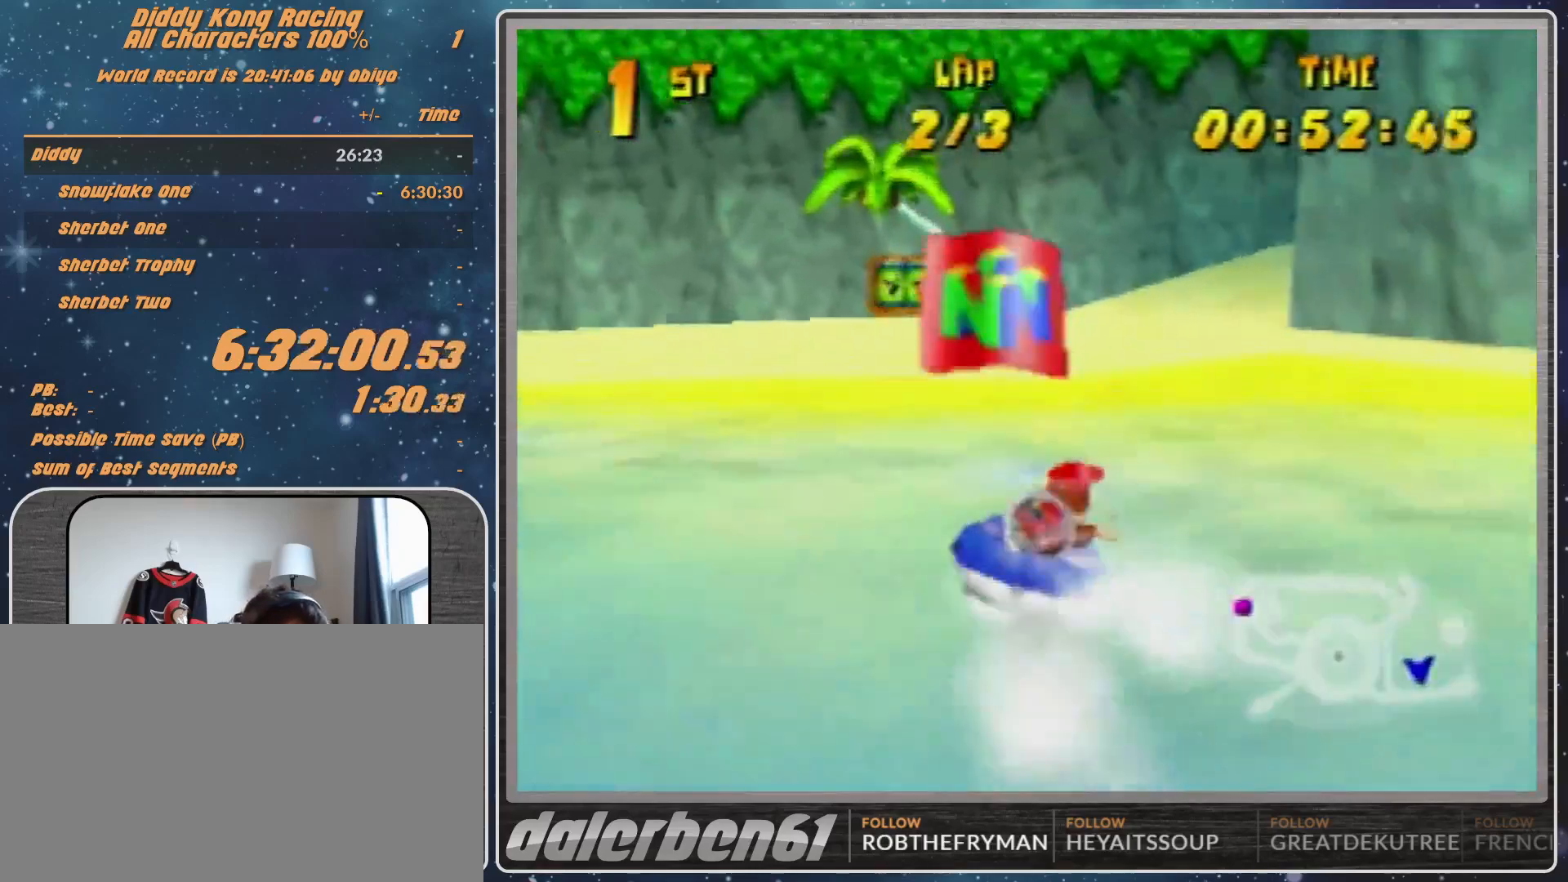
{"buttons": ["A", "R1"], "left_stick": "up-right", "events": [[33, "A", "up"], [100, "A", "down"], [167, "left_stick", "up-right"], [267, "A", "up"], [300, "A", "down"], [467, "A", "up"], [500, "A", "down"]]}
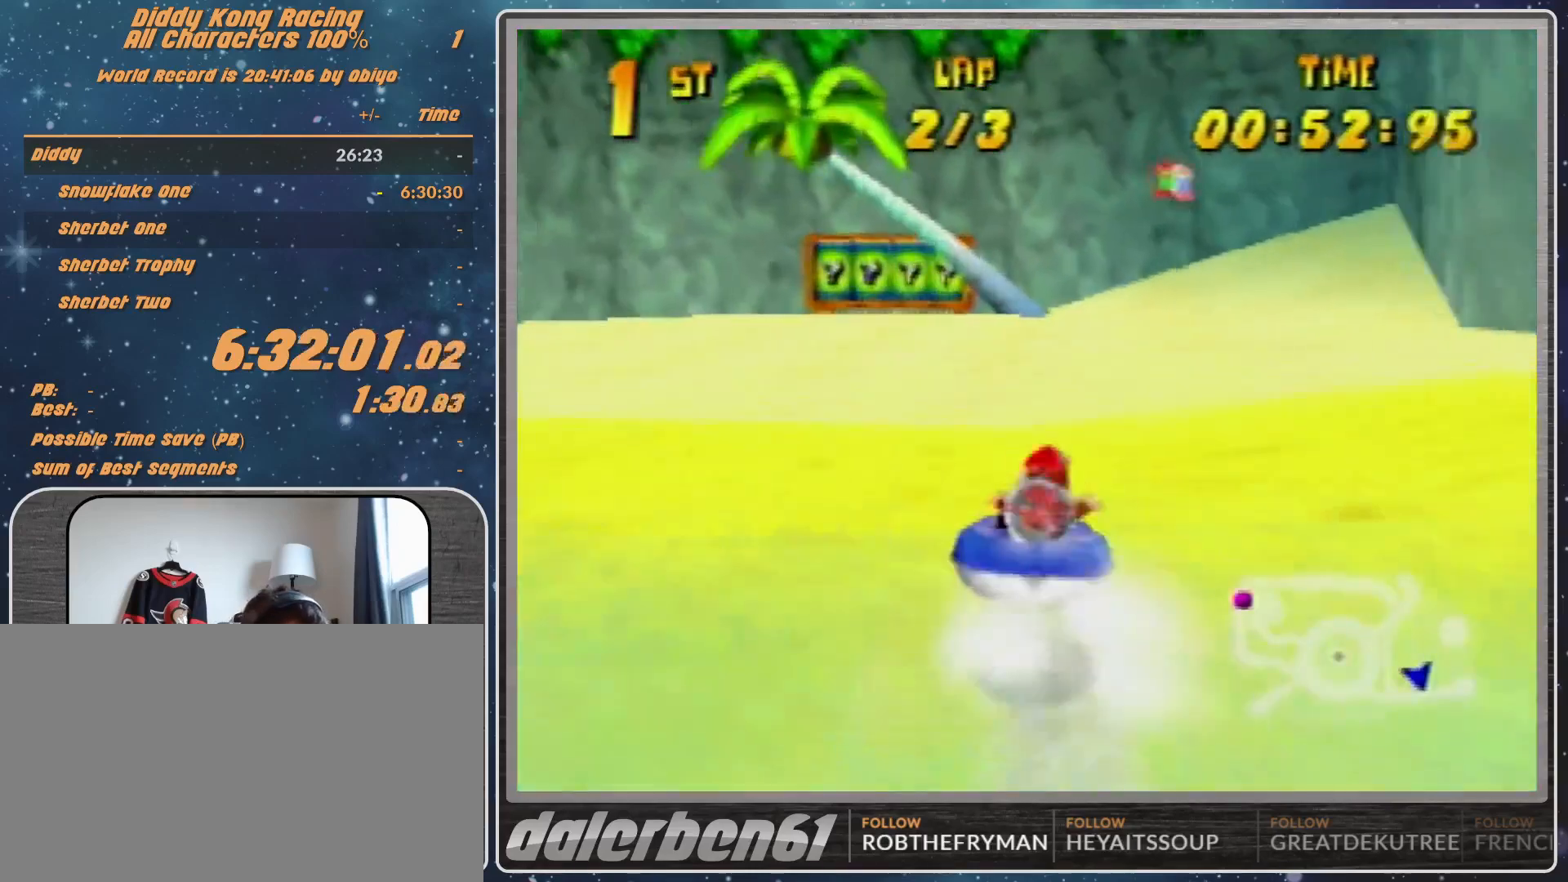
{"buttons": ["A", "R1"], "left_stick": "up-right", "events": [[133, "A", "up"], [133, "left_stick", "up-left"], [200, "A", "down"], [333, "A", "up"], [433, "A", "down"], [433, "left_stick", "up-right"]]}
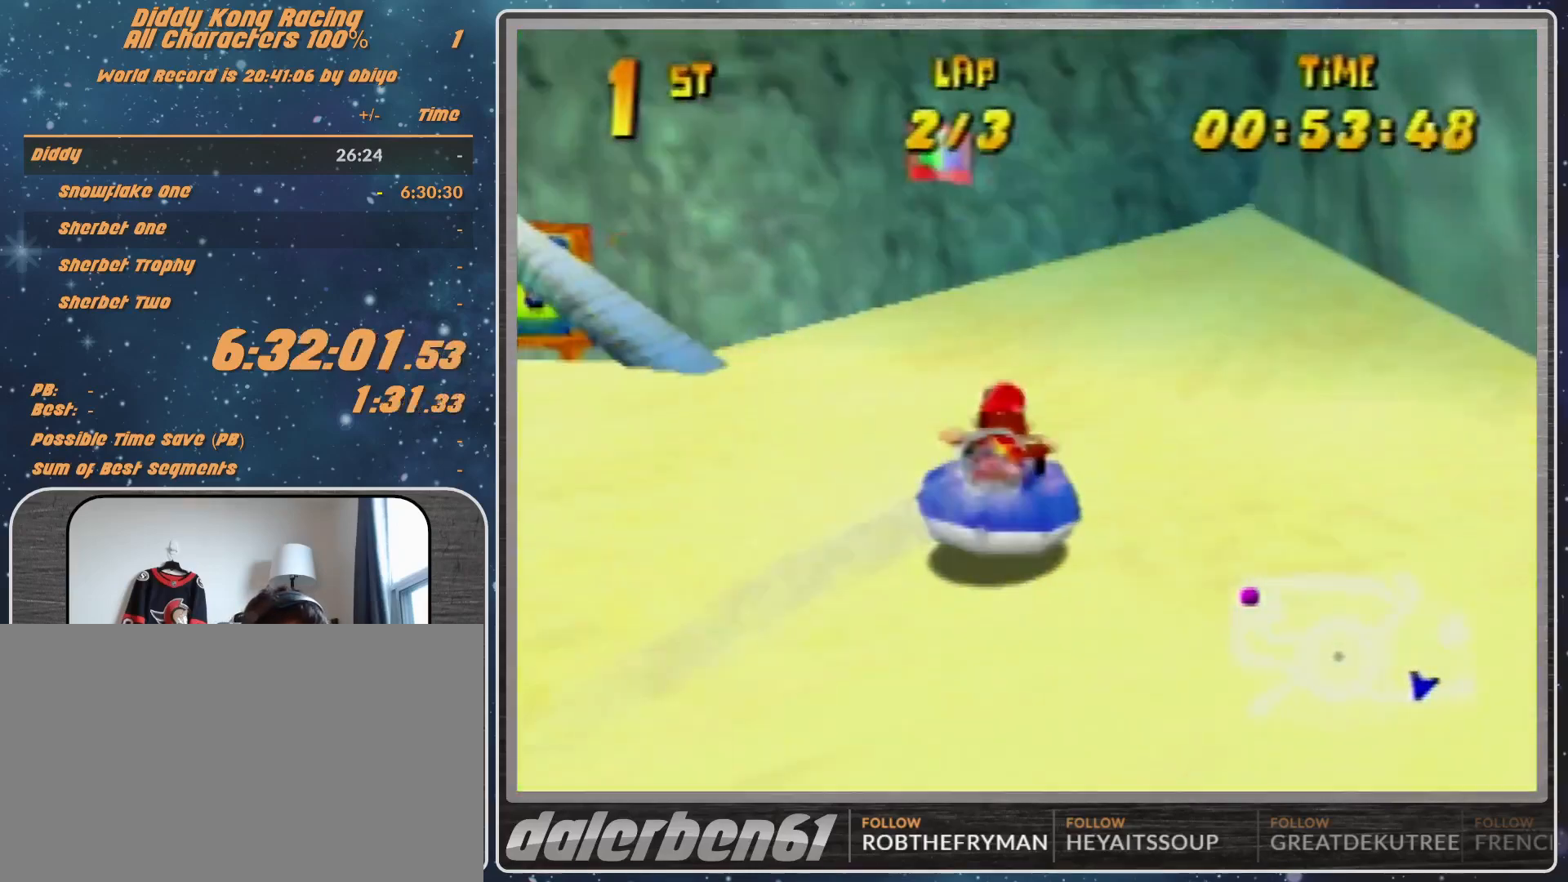
{"buttons": ["A", "B", "R1"], "left_stick": "up-right", "events": [[500, "B", "down"]]}
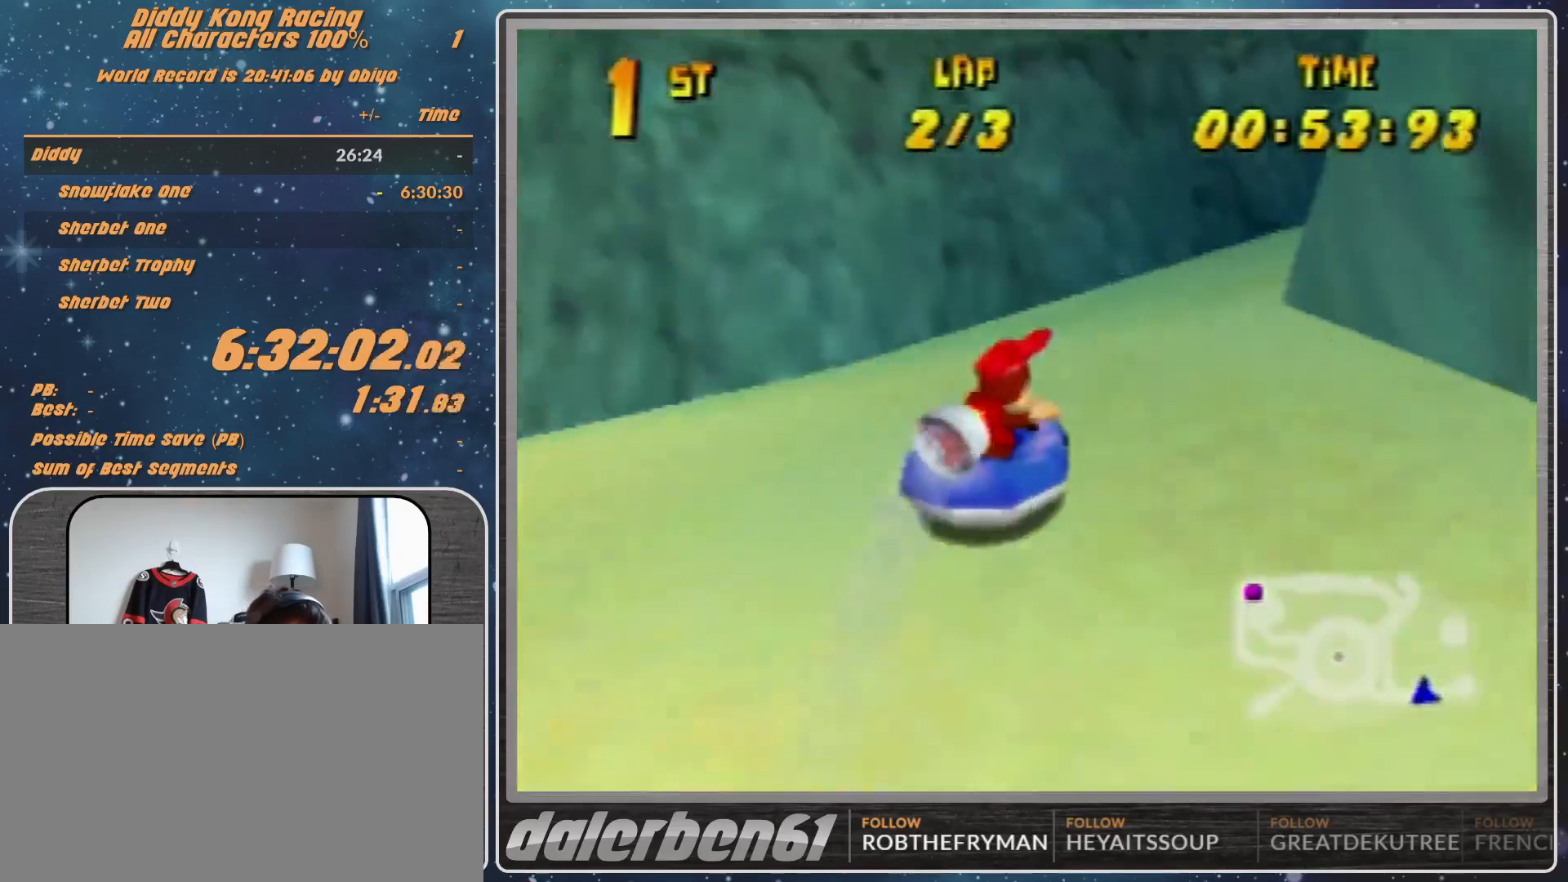
{"buttons": ["A", "R1"], "left_stick": "up-left", "events": [[200, "B", "up"], [500, "left_stick", "up-left"]]}
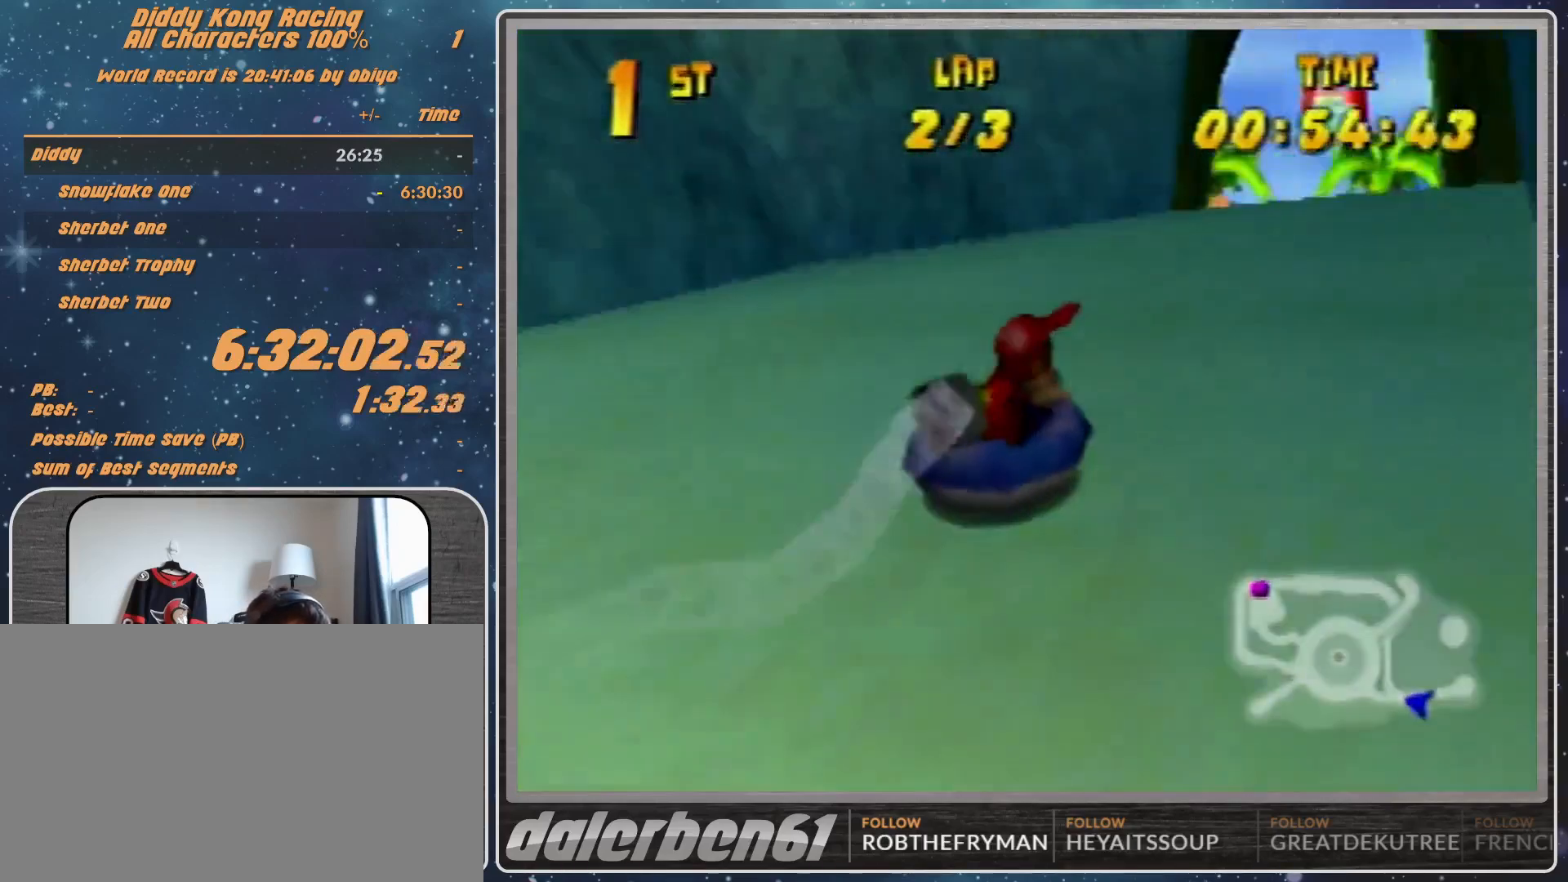
{"buttons": ["A", "R1"], "left_stick": "up-left", "events": [[400, "A", "up"], [433, "A", "down"]]}
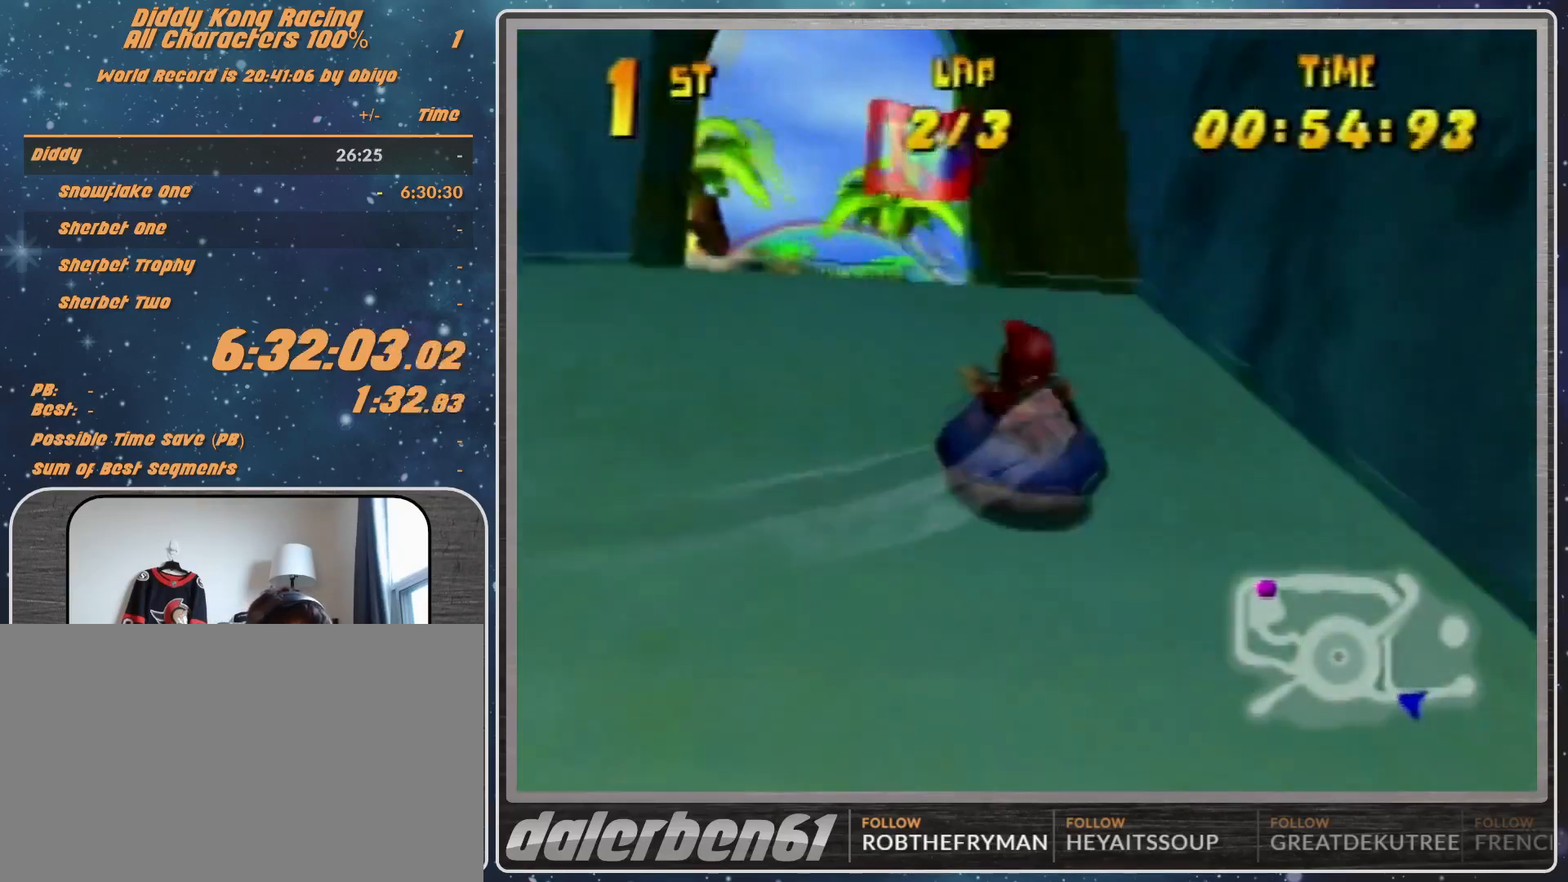
{"buttons": ["A", "R1"], "left_stick": "up-right", "events": [[100, "A", "up"], [167, "A", "down"], [300, "left_stick", "up-right"], [367, "A", "up"], [433, "A", "down"]]}
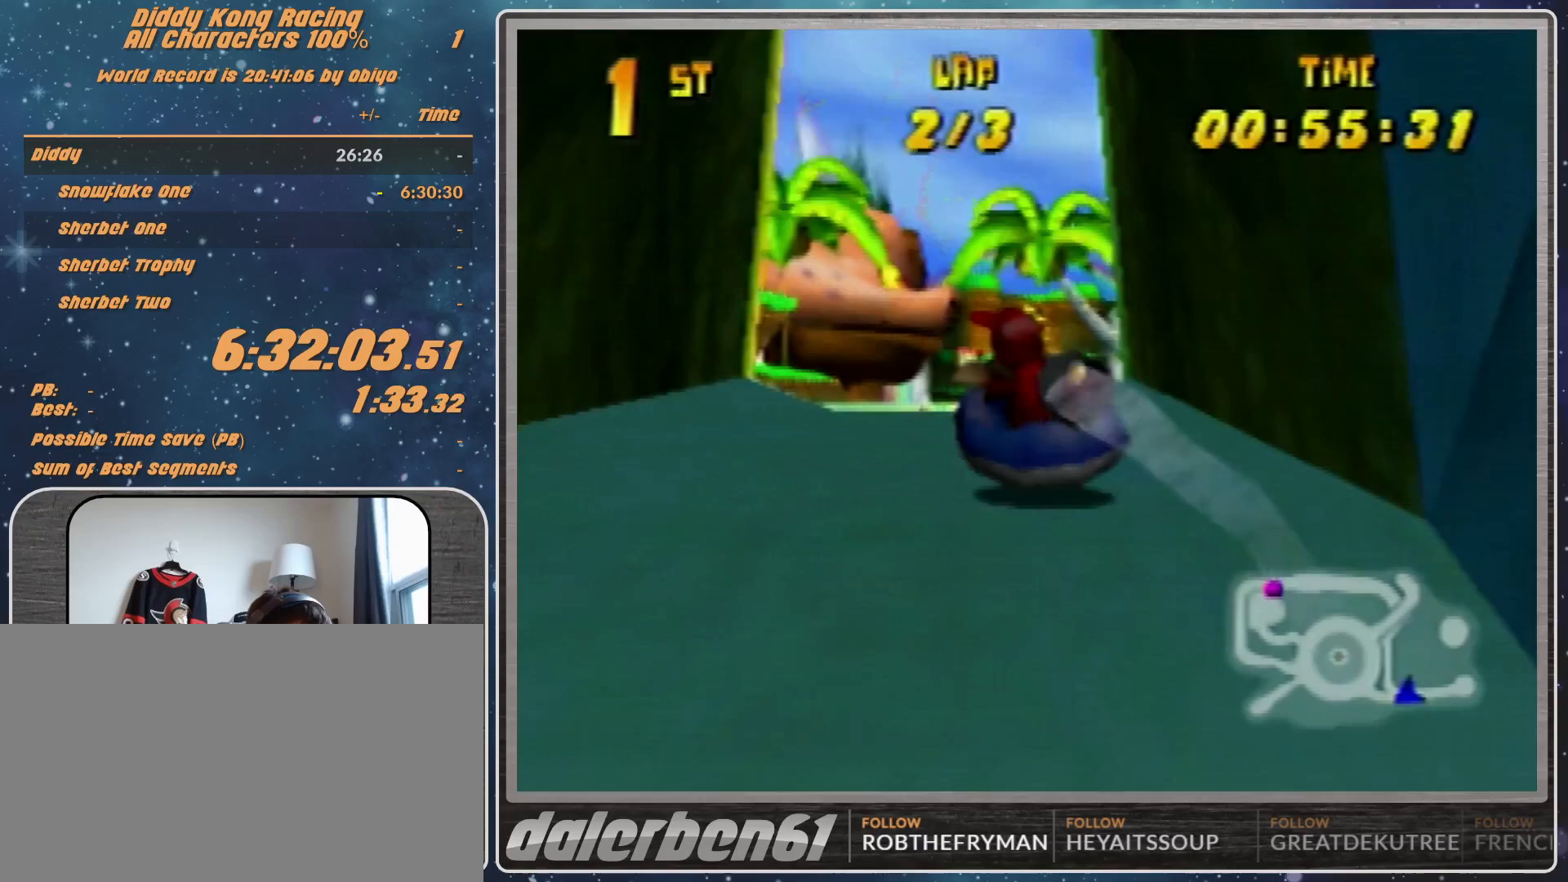
{"buttons": ["R1"], "left_stick": "up", "events": [[33, "A", "up"], [133, "A", "down"], [133, "left_stick", "up-left"], [300, "A", "up"], [367, "A", "down"], [500, "A", "up"], [500, "left_stick", "up"]]}
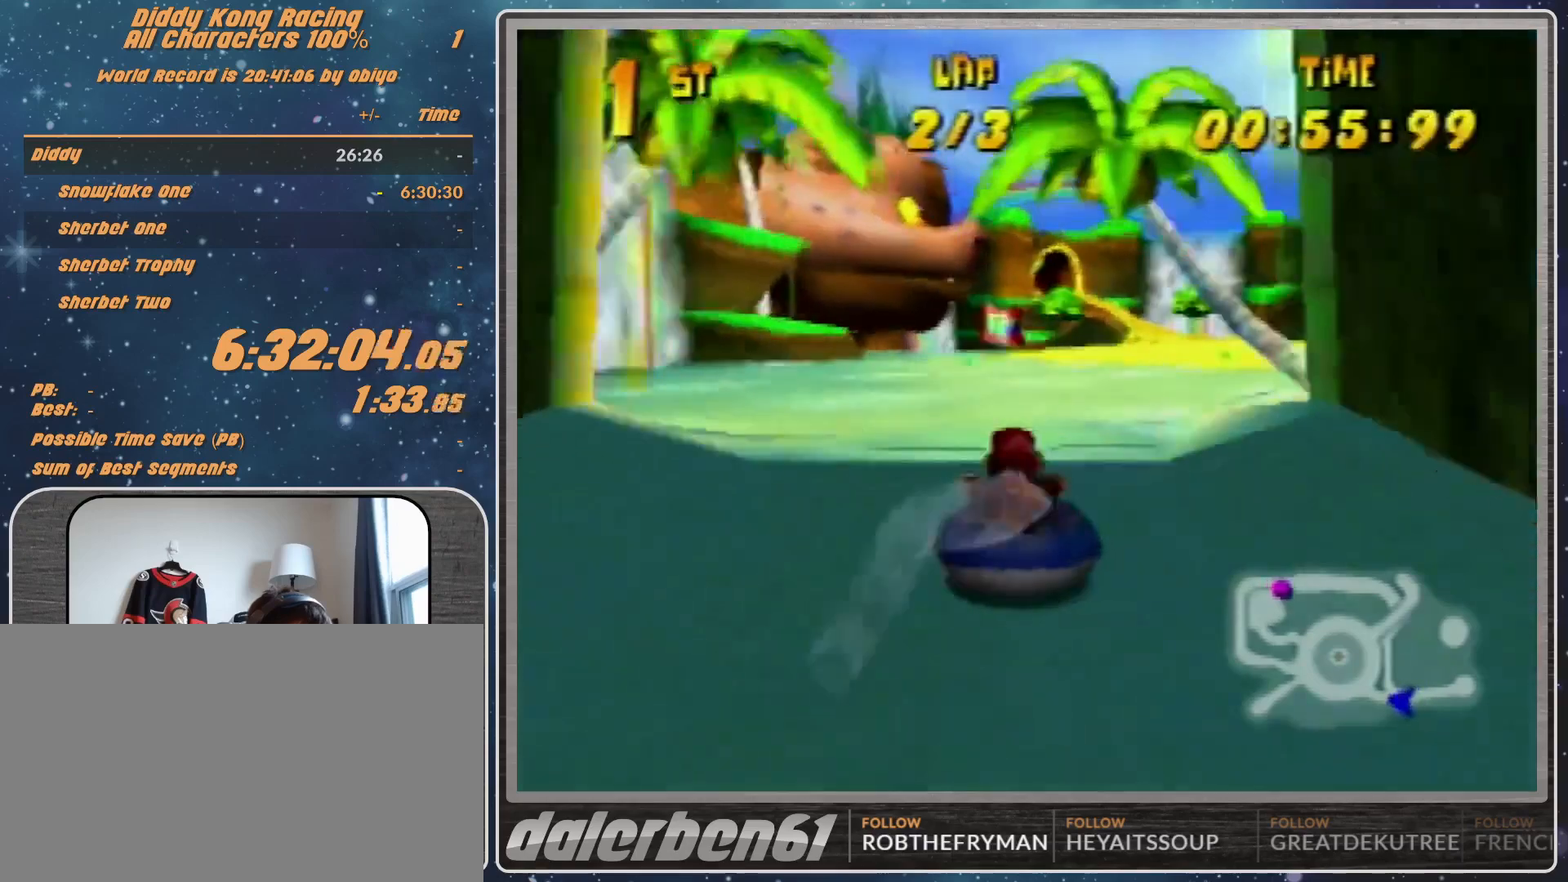
{"buttons": ["A", "R1"], "left_stick": "up-left", "events": [[100, "A", "down"], [100, "left_stick", "up-right"], [200, "A", "up"], [300, "A", "down"], [433, "A", "up"], [433, "left_stick", "up-left"], [500, "A", "down"]]}
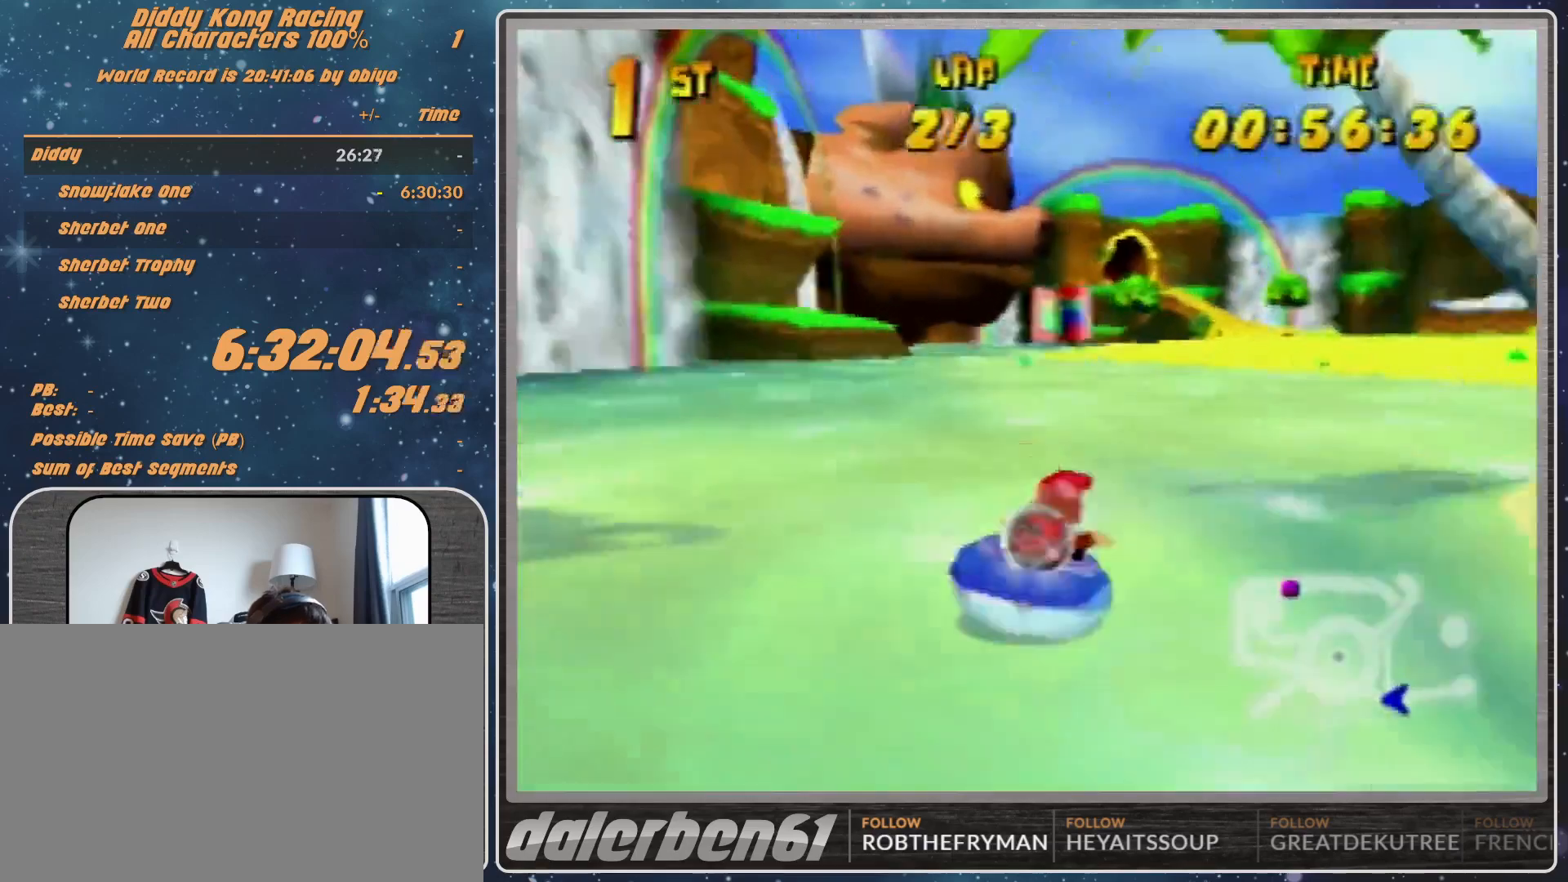
{"buttons": ["A", "R1"], "left_stick": "up-right", "events": [[167, "A", "up"], [267, "A", "down"], [333, "left_stick", "up-right"], [400, "A", "up"], [467, "A", "down"]]}
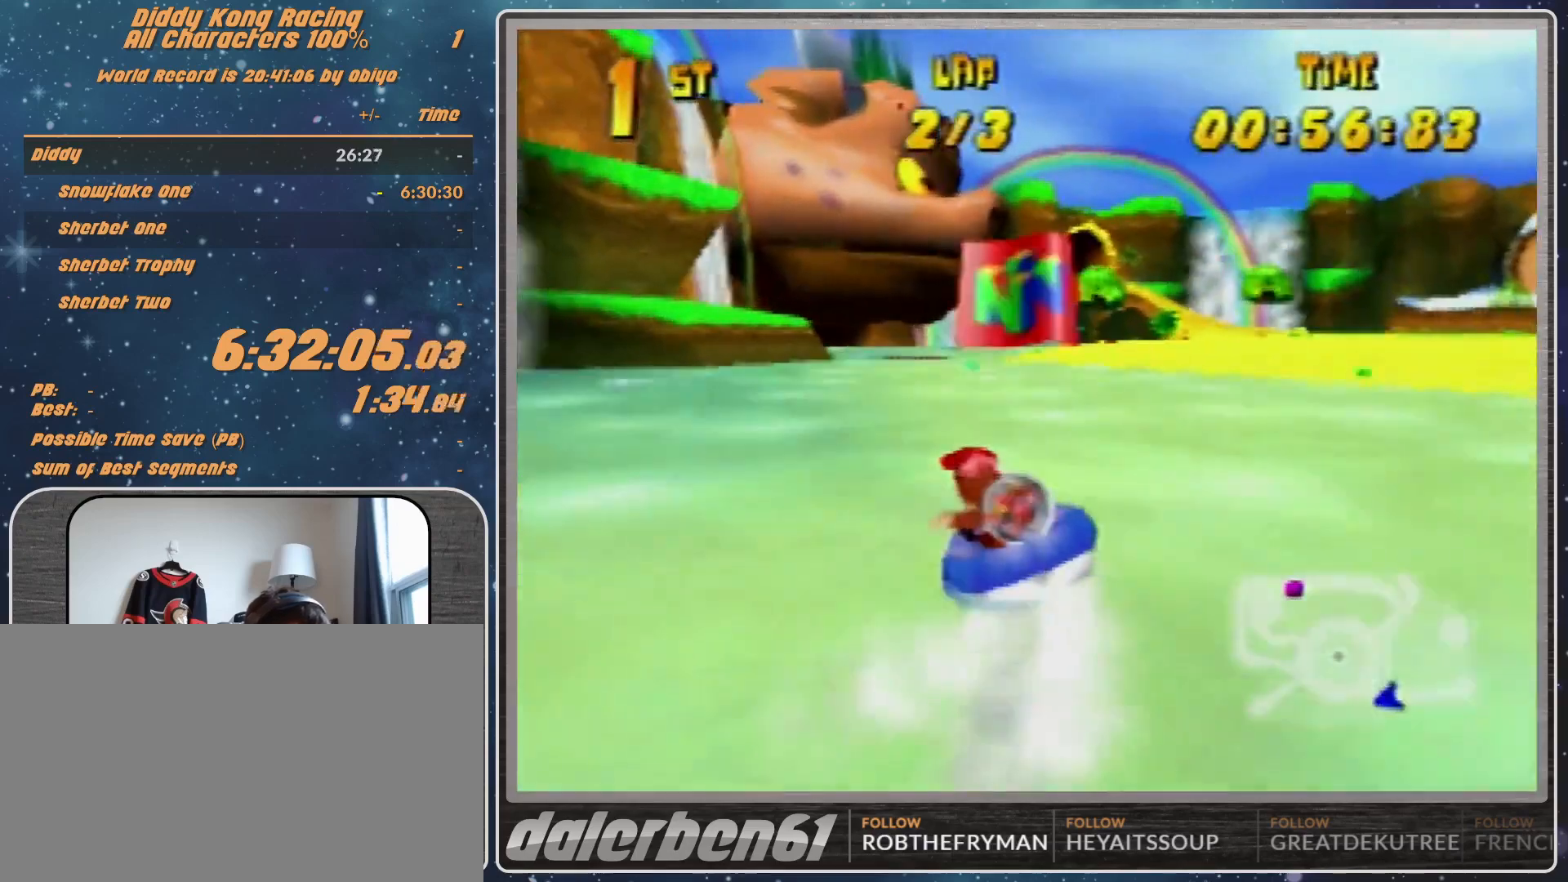
{"buttons": ["A", "R1"], "left_stick": "up-left", "events": [[67, "A", "up"], [133, "A", "down"], [200, "left_stick", "up-left"], [300, "A", "up"], [367, "A", "down"]]}
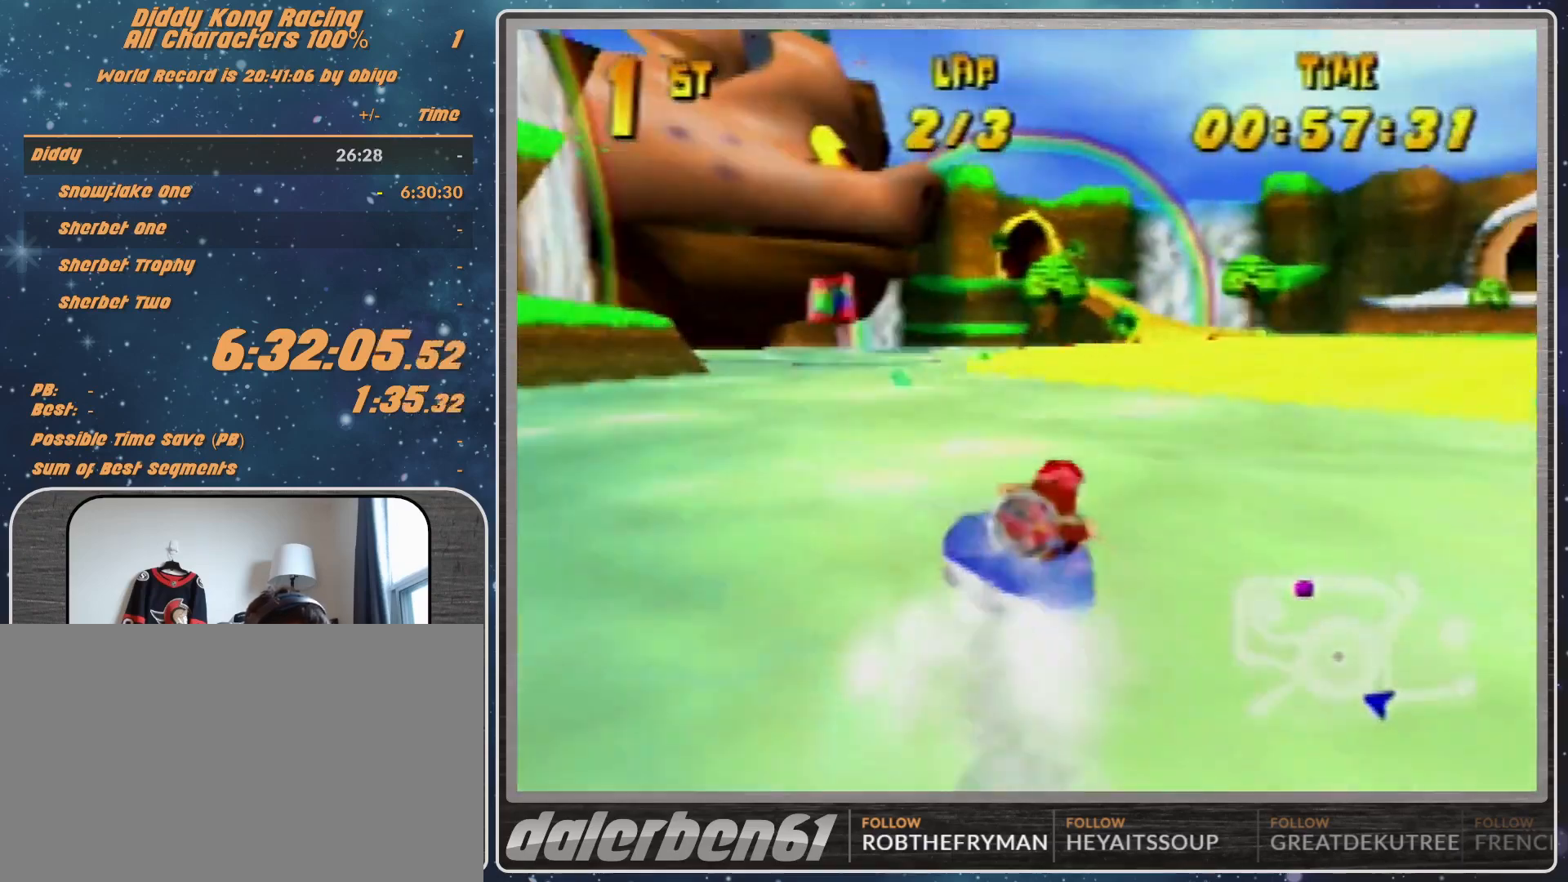
{"buttons": ["R1"], "left_stick": "up-right", "events": [[67, "A", "up"], [100, "A", "down"], [200, "left_stick", "up-right"], [267, "A", "up"], [333, "A", "down"], [467, "A", "up"]]}
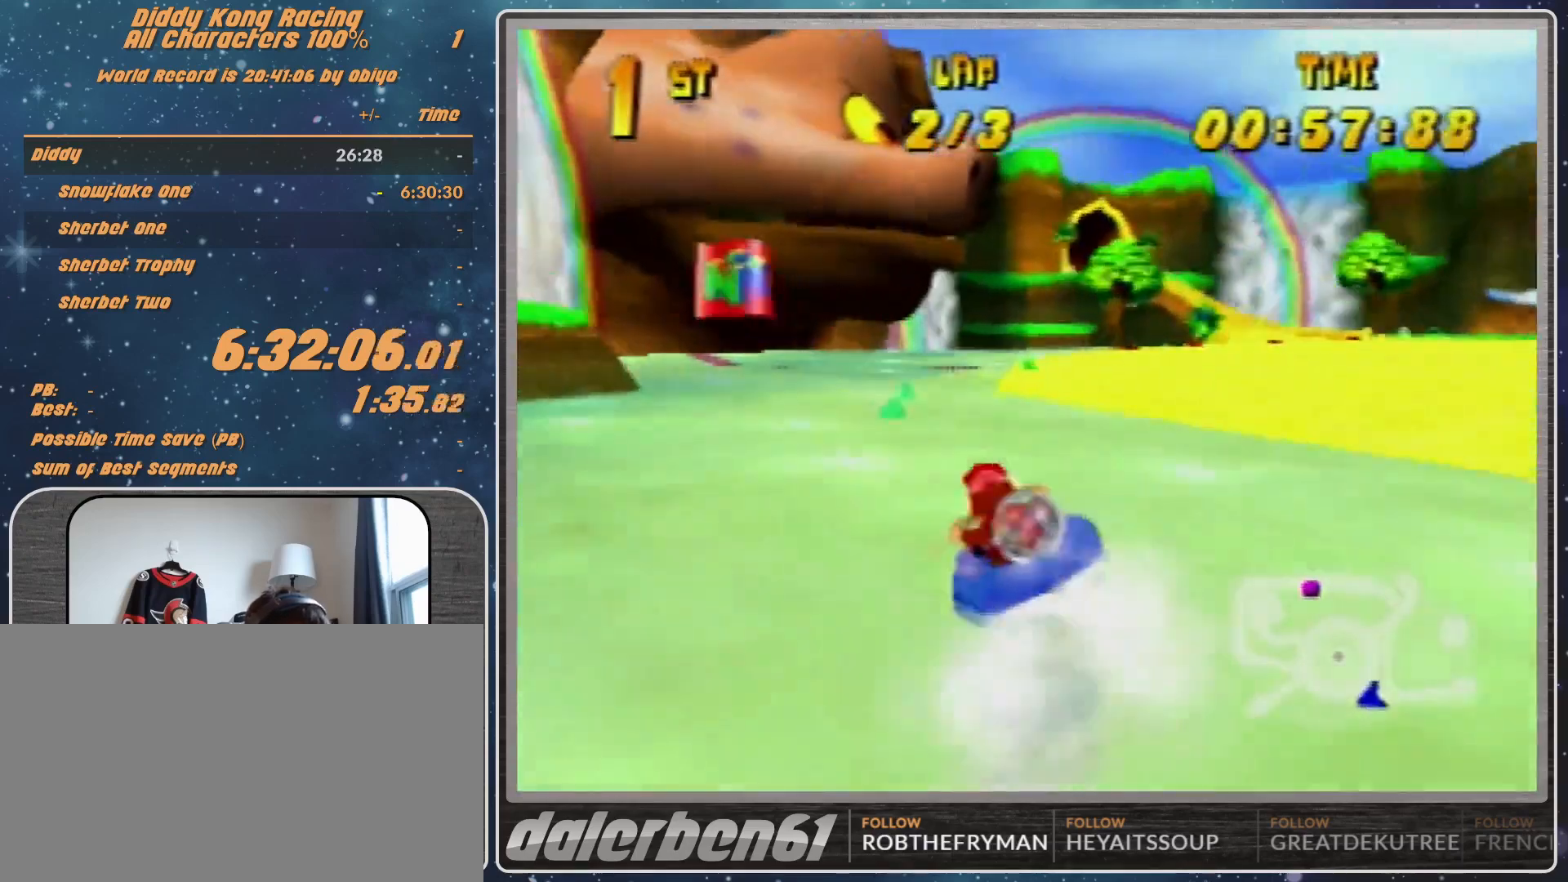
{"buttons": ["A", "R1"], "left_stick": "up-left", "events": [[33, "A", "down"], [167, "A", "up"], [167, "left_stick", "up-left"], [300, "A", "down"], [400, "A", "up"], [500, "A", "down"]]}
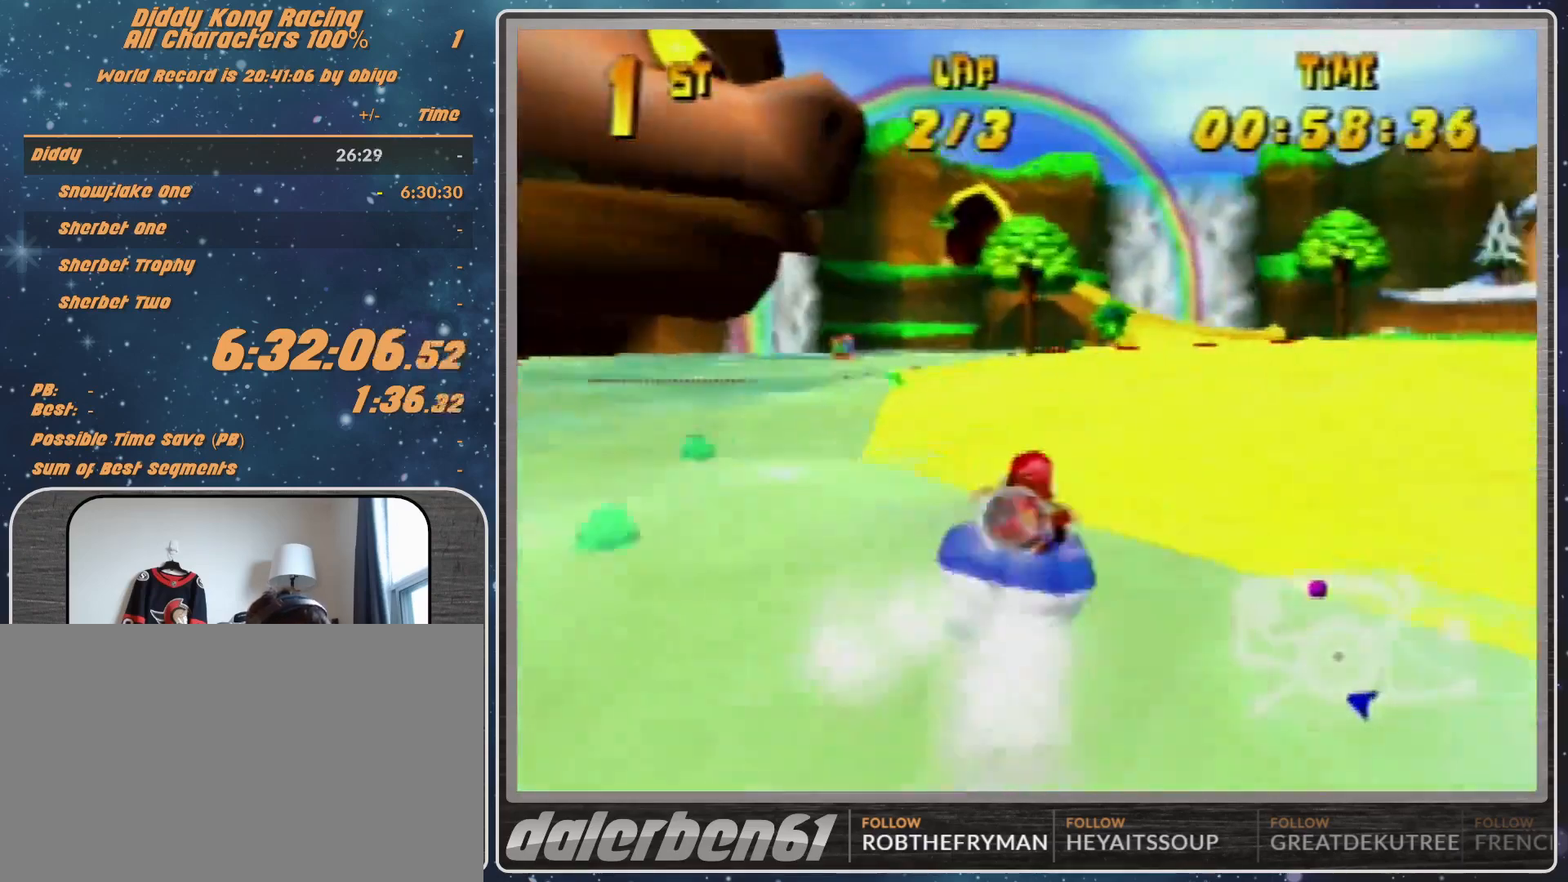
{"buttons": ["A", "R1"], "left_stick": "up-left", "events": [[67, "left_stick", "up-right"], [133, "A", "up"], [200, "A", "down"], [333, "A", "up"], [367, "A", "down"], [367, "left_stick", "up-left"]]}
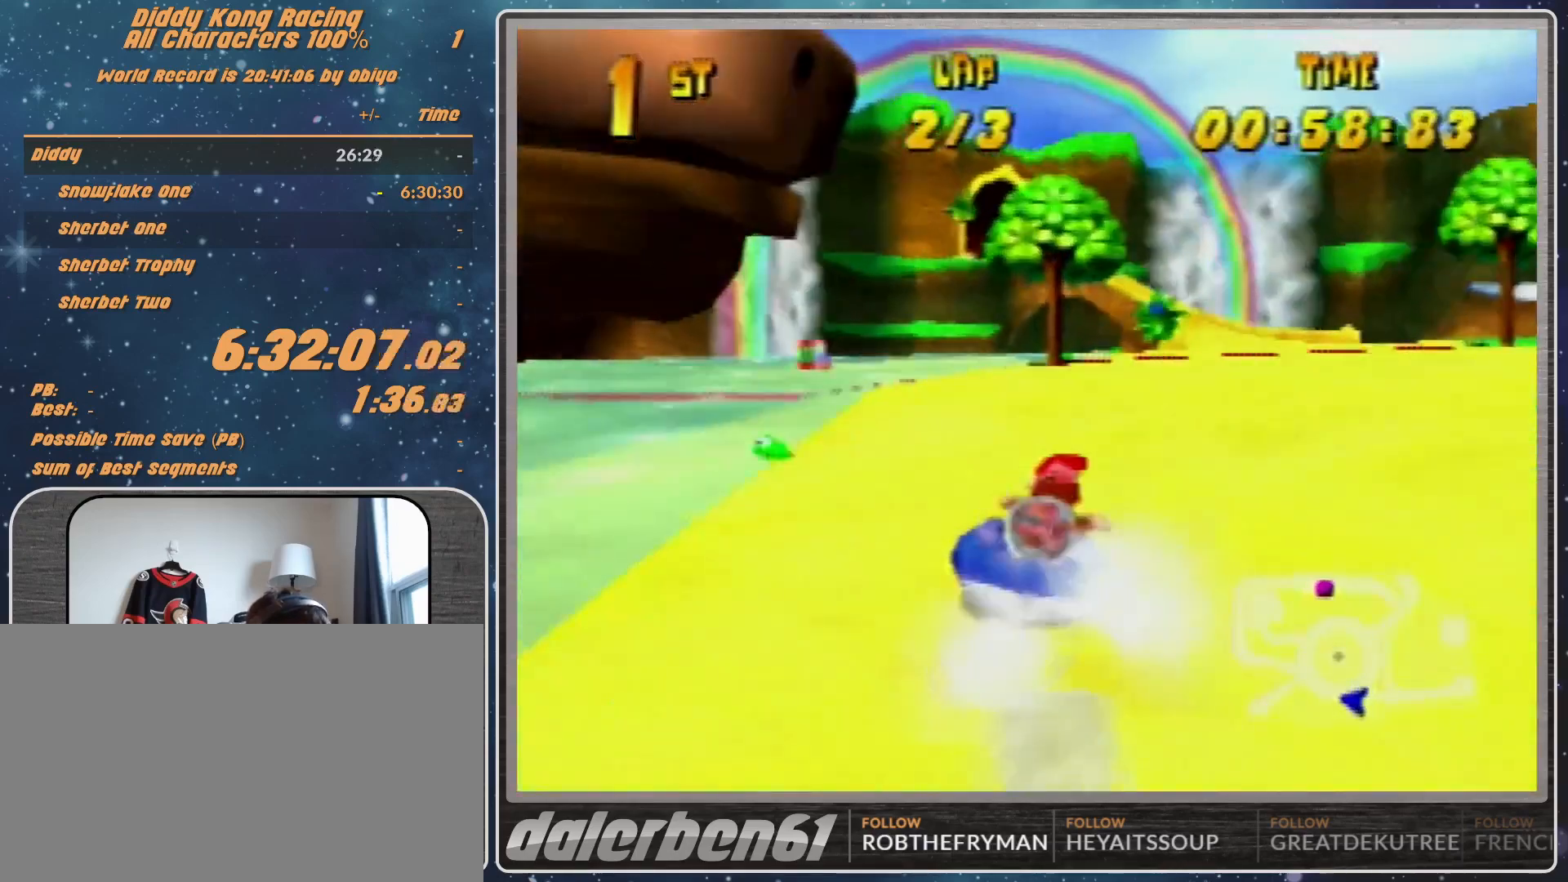
{"buttons": ["A", "R1"], "left_stick": "up-right", "events": [[300, "A", "up"], [367, "A", "down"], [367, "left_stick", "up-right"]]}
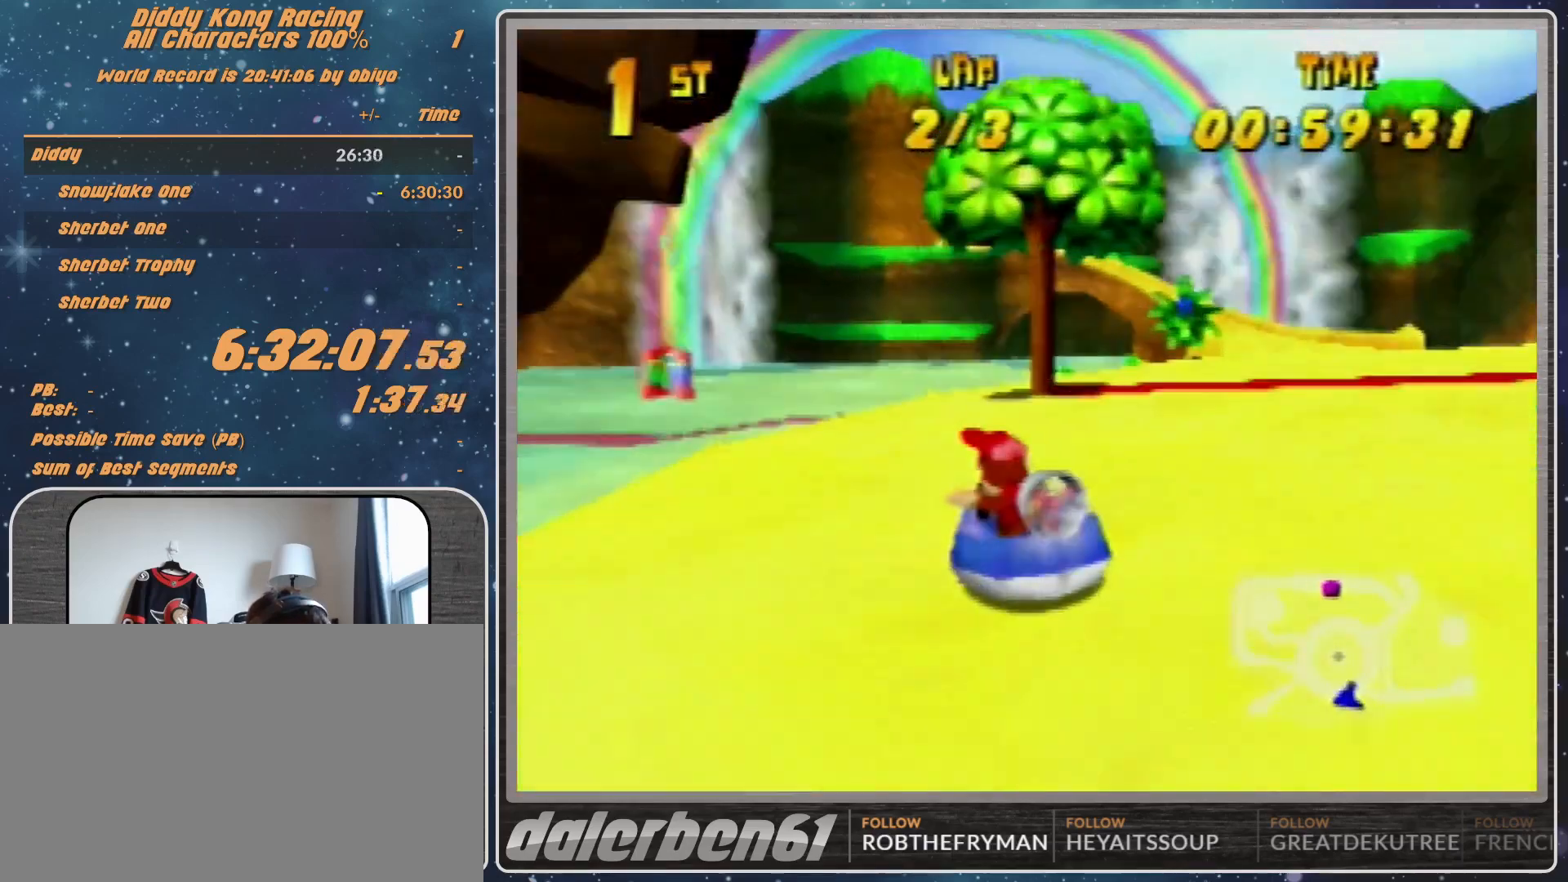
{"buttons": ["A", "R1"], "left_stick": "up-left", "events": [[33, "A", "up"], [67, "A", "down"], [233, "A", "up"], [267, "A", "down"], [400, "A", "up"], [400, "left_stick", "up-left"], [467, "A", "down"]]}
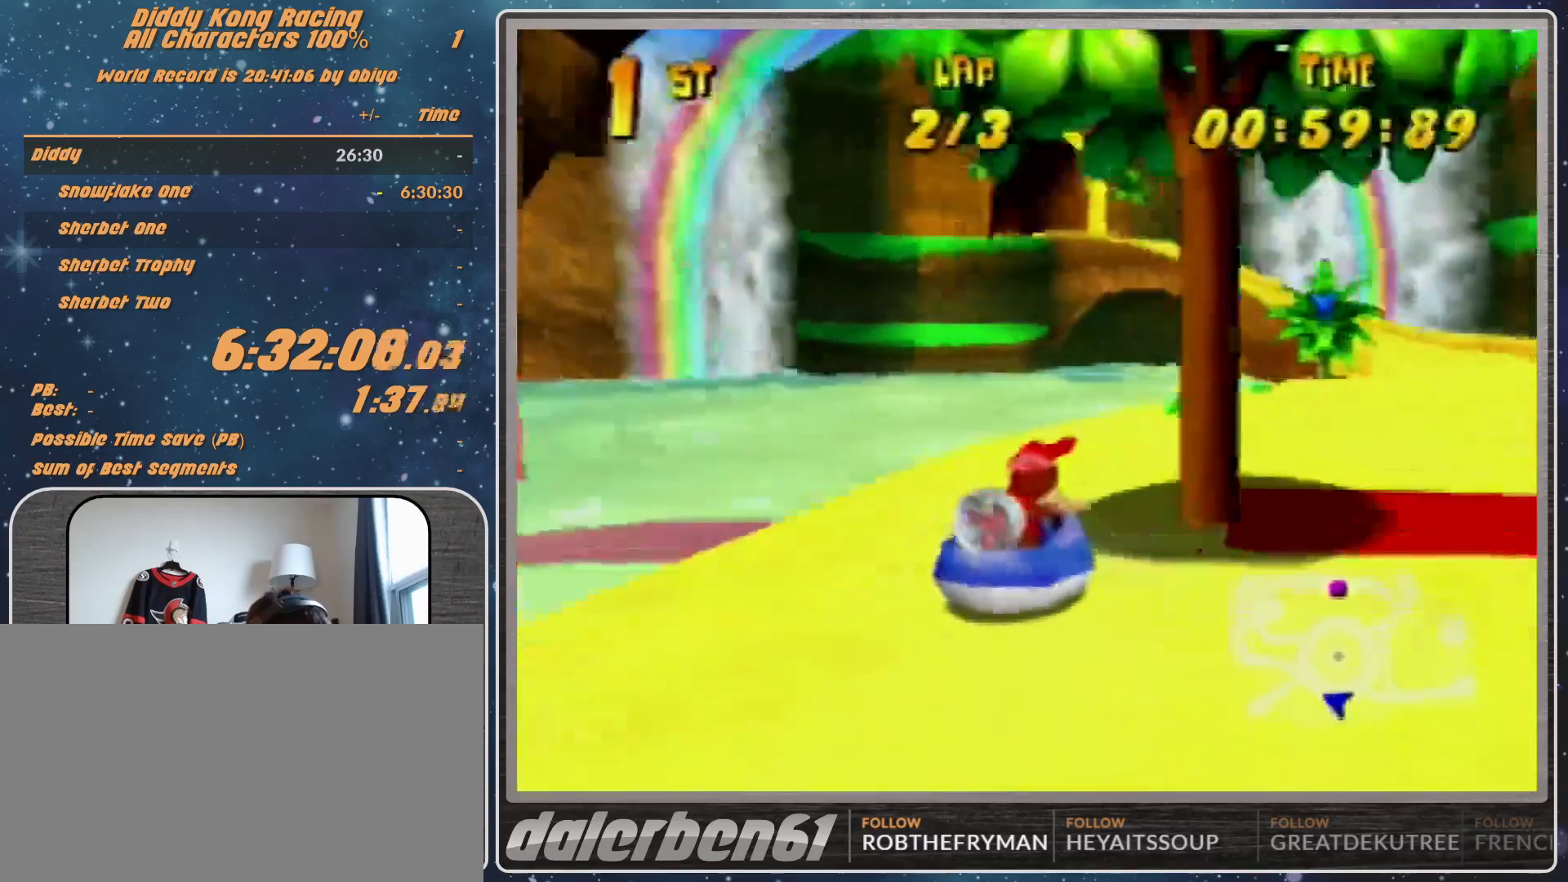
{"buttons": ["A", "R1"], "left_stick": "up-right", "events": [[100, "A", "up"], [167, "A", "down"], [333, "A", "up"], [333, "left_stick", "up-right"], [400, "A", "down"]]}
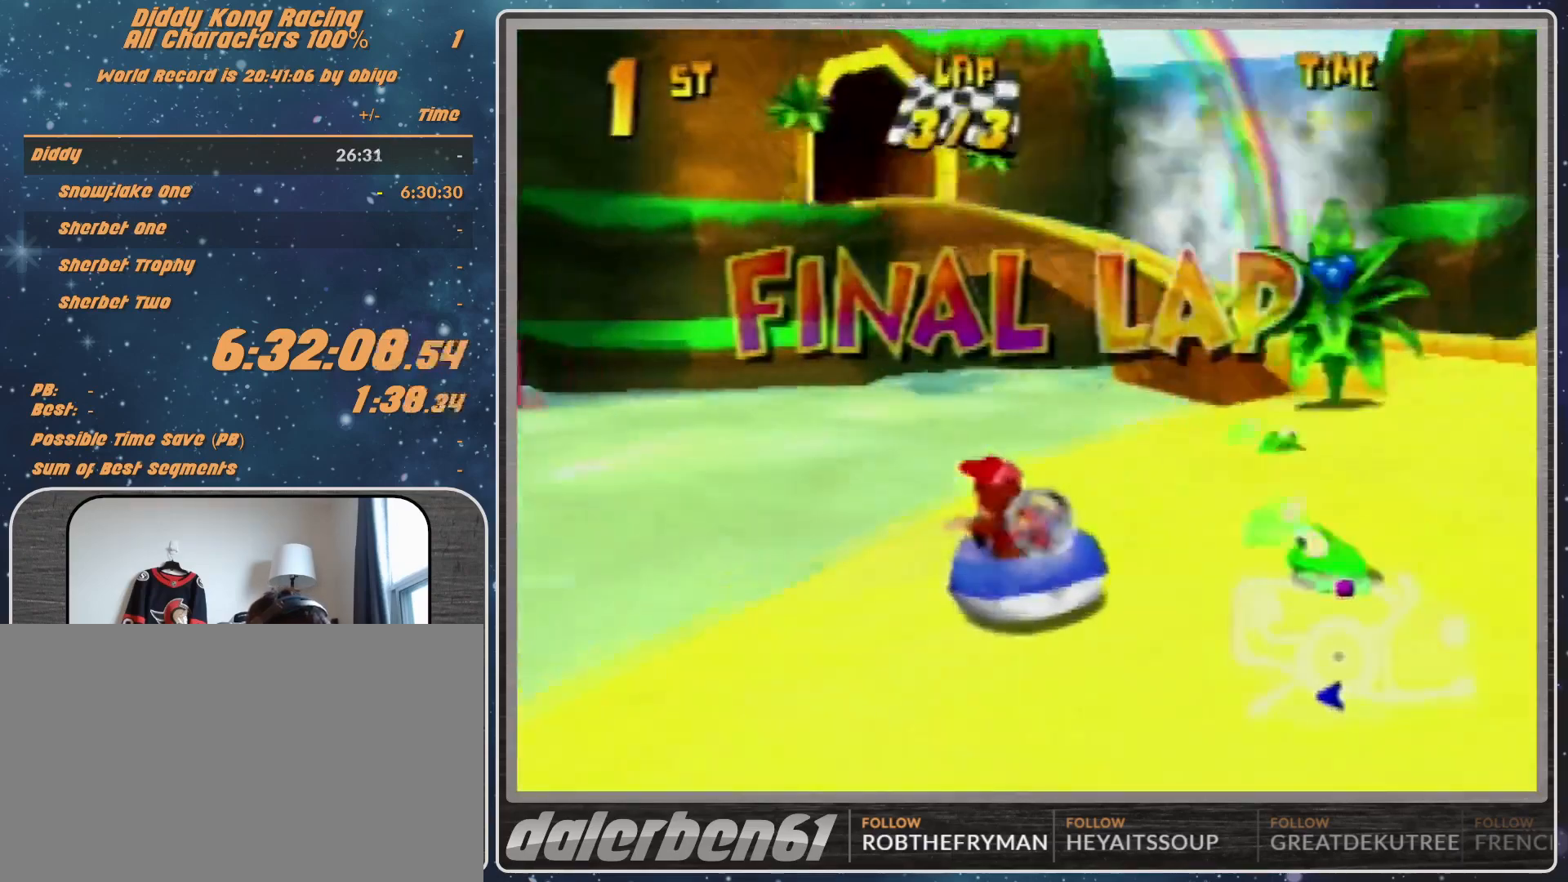
{"buttons": ["R1"], "left_stick": "up-left", "events": [[67, "A", "up"], [100, "A", "down"], [267, "A", "up"], [267, "left_stick", "up-left"], [300, "A", "down"], [467, "A", "up"]]}